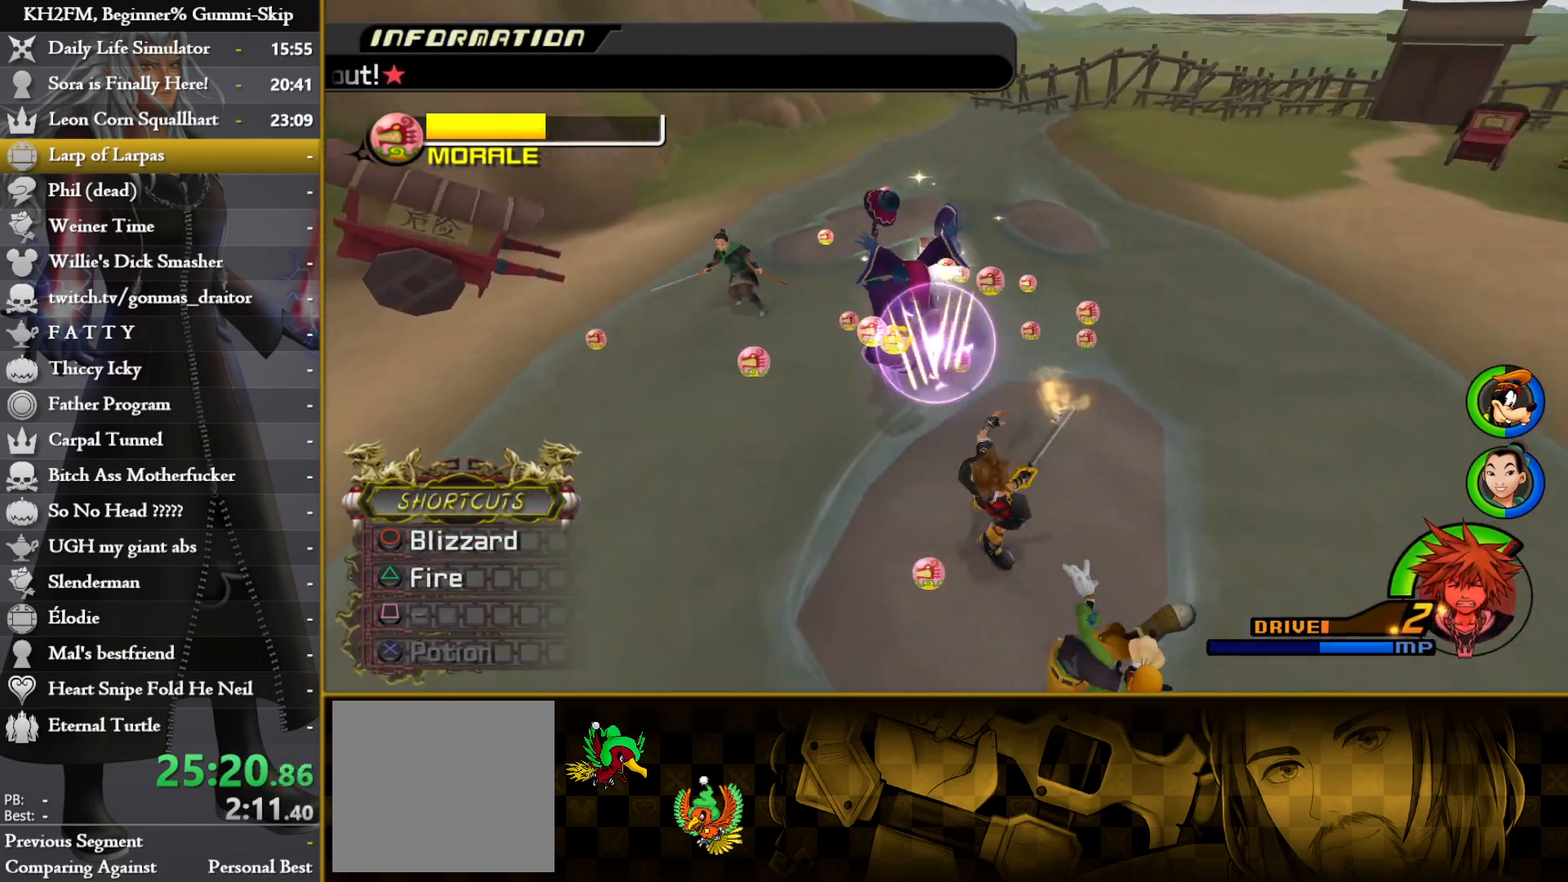
Gameplay with a controller (PlayStation layout); each line is a JSON object with the inputs held at the frame after it. "events" lists button and stick changes between this image and that frame as [ms after this image, input, new state], when the widget could be followed in between.
{"buttons": [], "left_stick": "up", "right_stick": "center", "events": [[67, "TRIANGLE", "up"], [167, "L1", "up"], [217, "right_stick", "left"], [433, "right_stick", "center"]]}
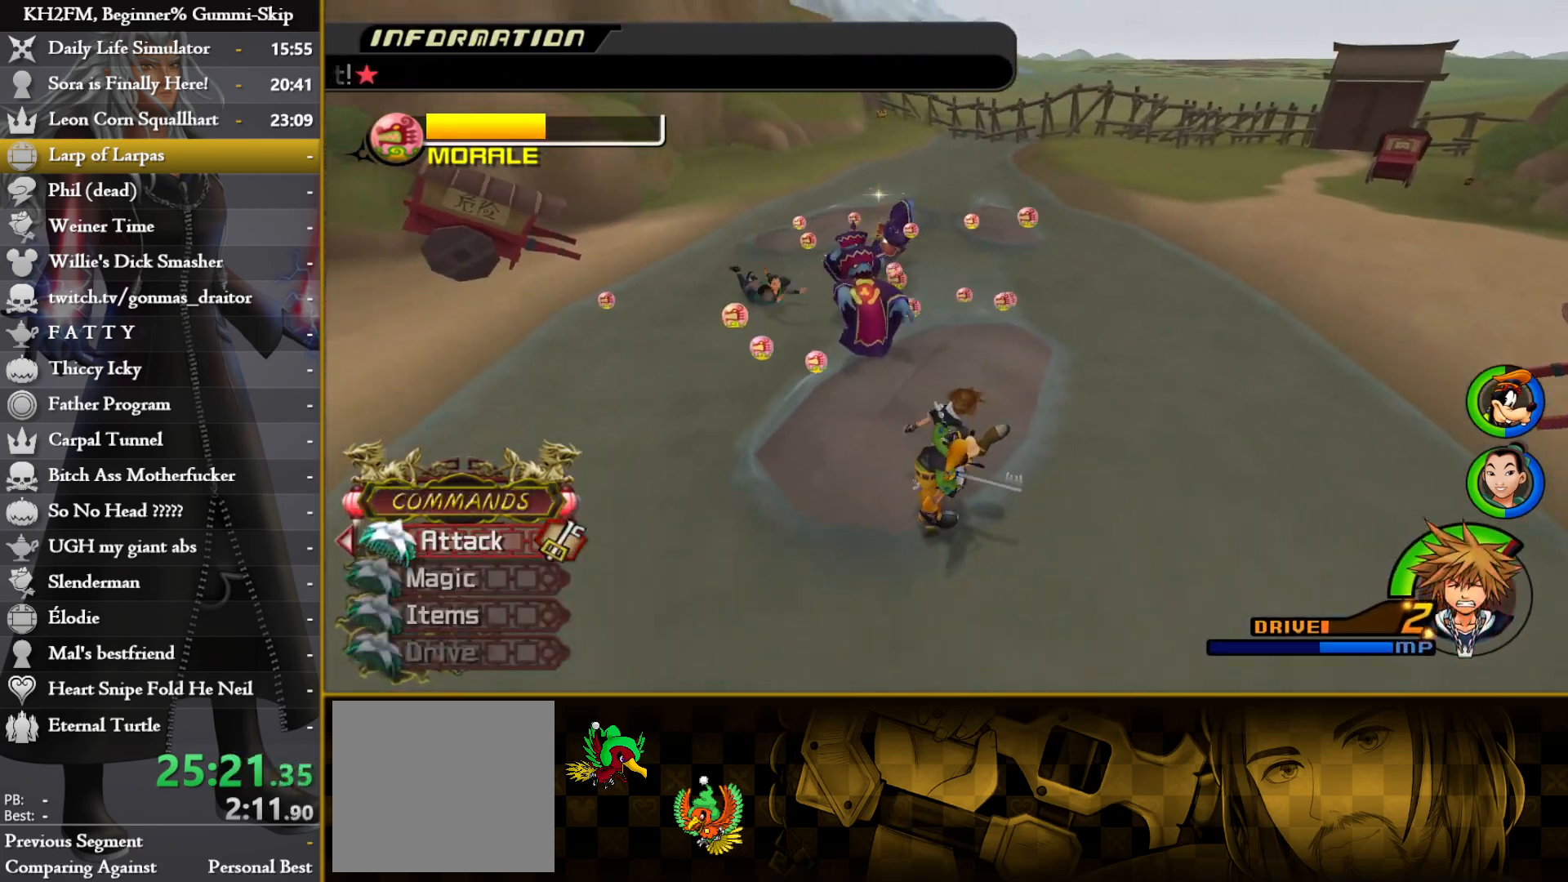
{"buttons": [], "left_stick": "up-right", "right_stick": "center", "events": [[83, "right_stick", "down-left"], [133, "left_stick", "up-right"], [383, "right_stick", "center"]]}
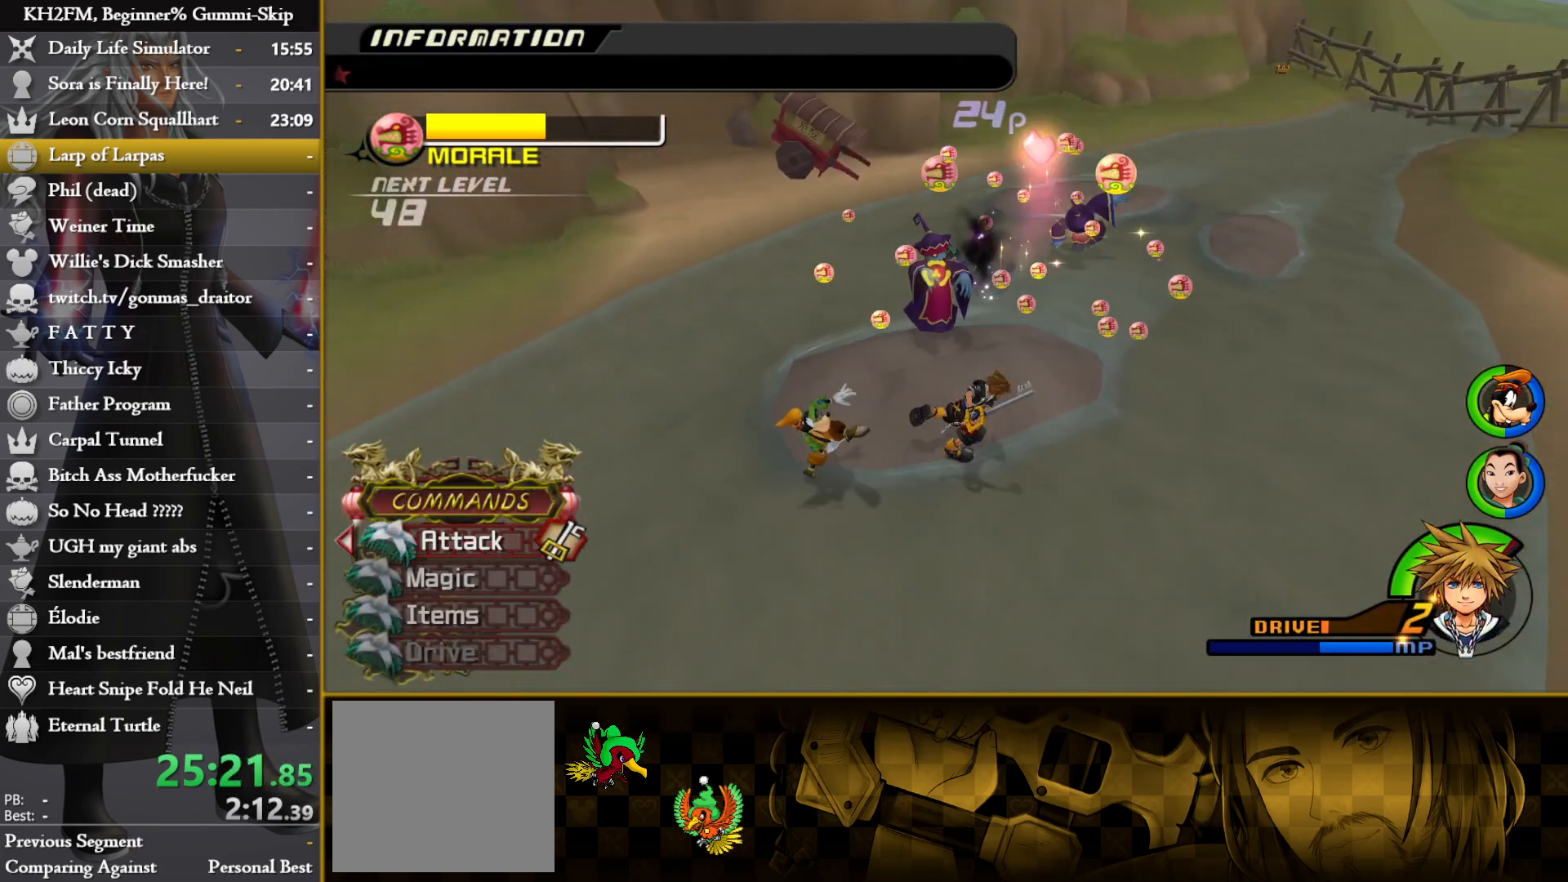
{"buttons": [], "left_stick": "right", "right_stick": "center", "events": [[300, "L1", "down"], [383, "left_stick", "right"], [400, "L1", "up"]]}
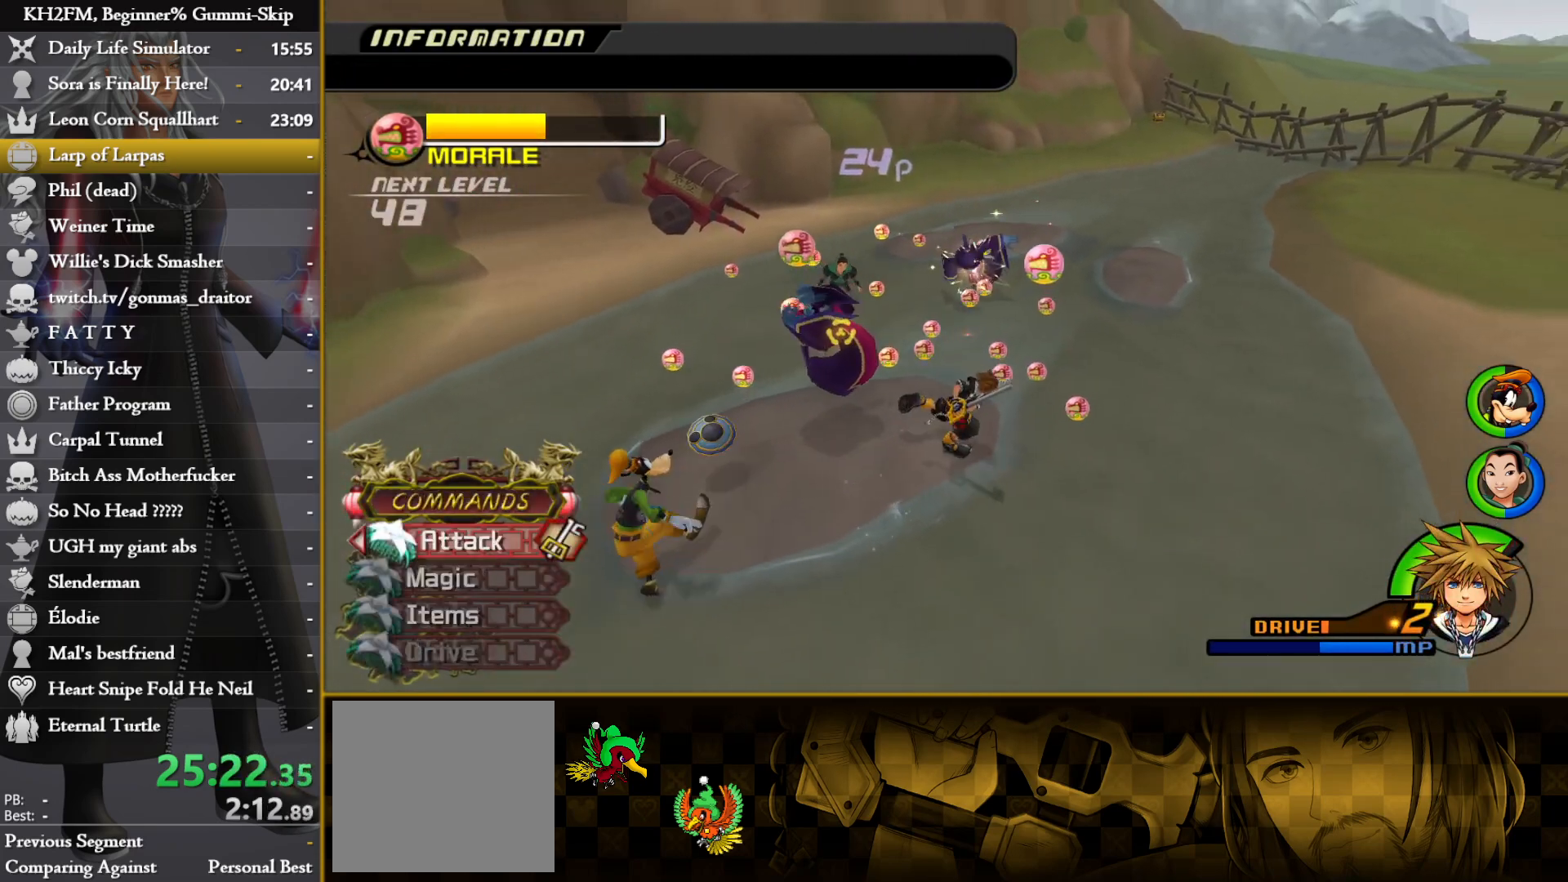
{"buttons": [], "left_stick": "left", "right_stick": "left", "events": [[50, "right_stick", "down-left"], [317, "right_stick", "center"], [350, "left_stick", "up-left"], [367, "right_stick", "left"], [433, "left_stick", "left"]]}
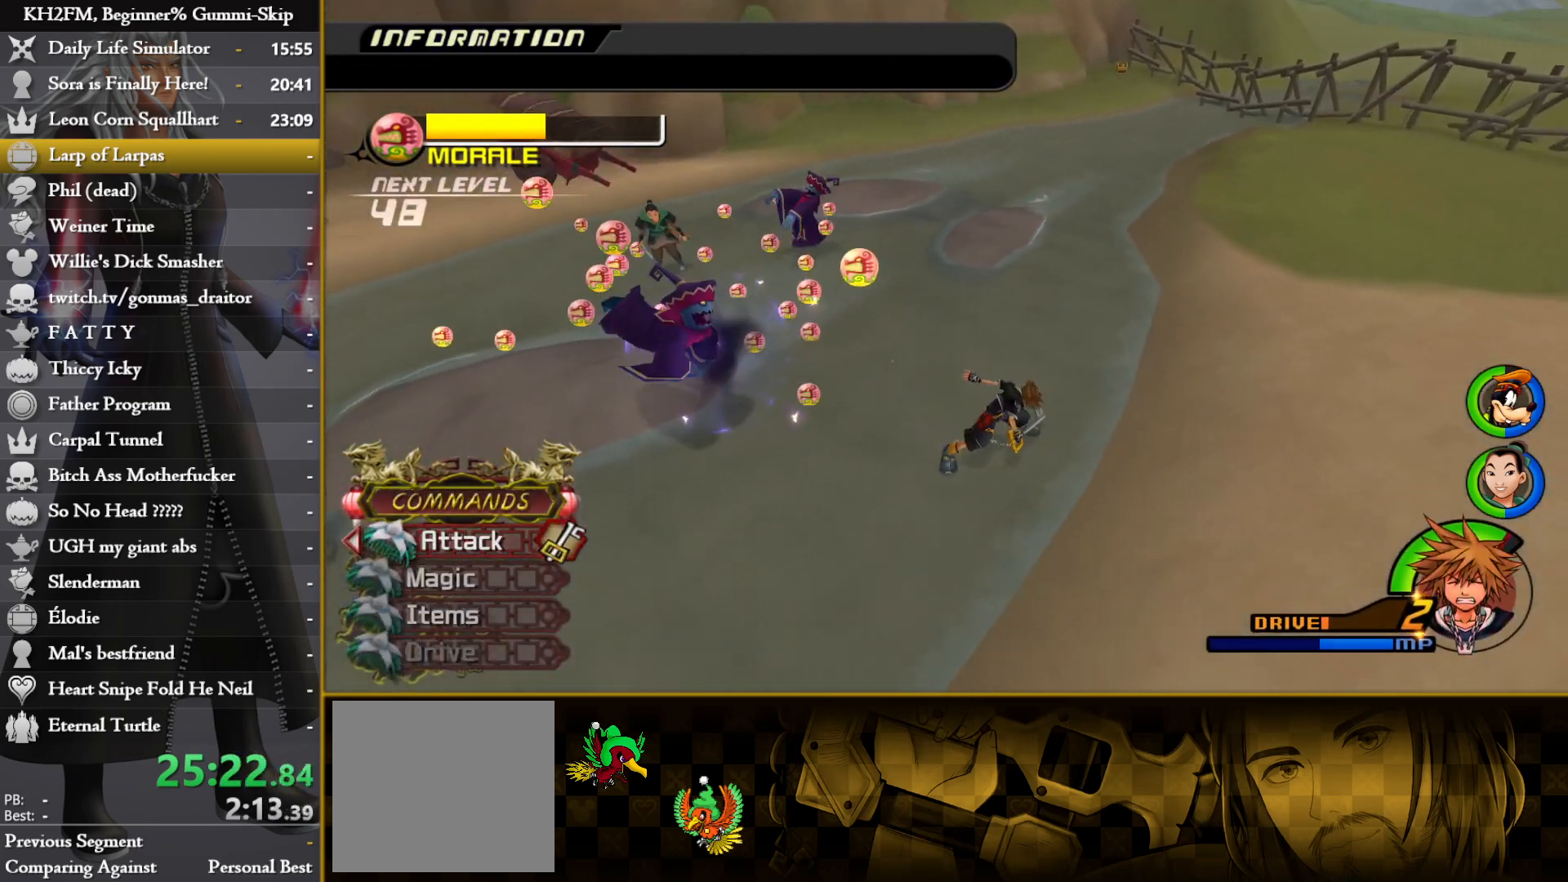
{"buttons": [], "left_stick": "up-left", "right_stick": "center", "events": [[50, "right_stick", "center"], [183, "right_stick", "down-left"], [217, "left_stick", "up-left"], [350, "right_stick", "center"]]}
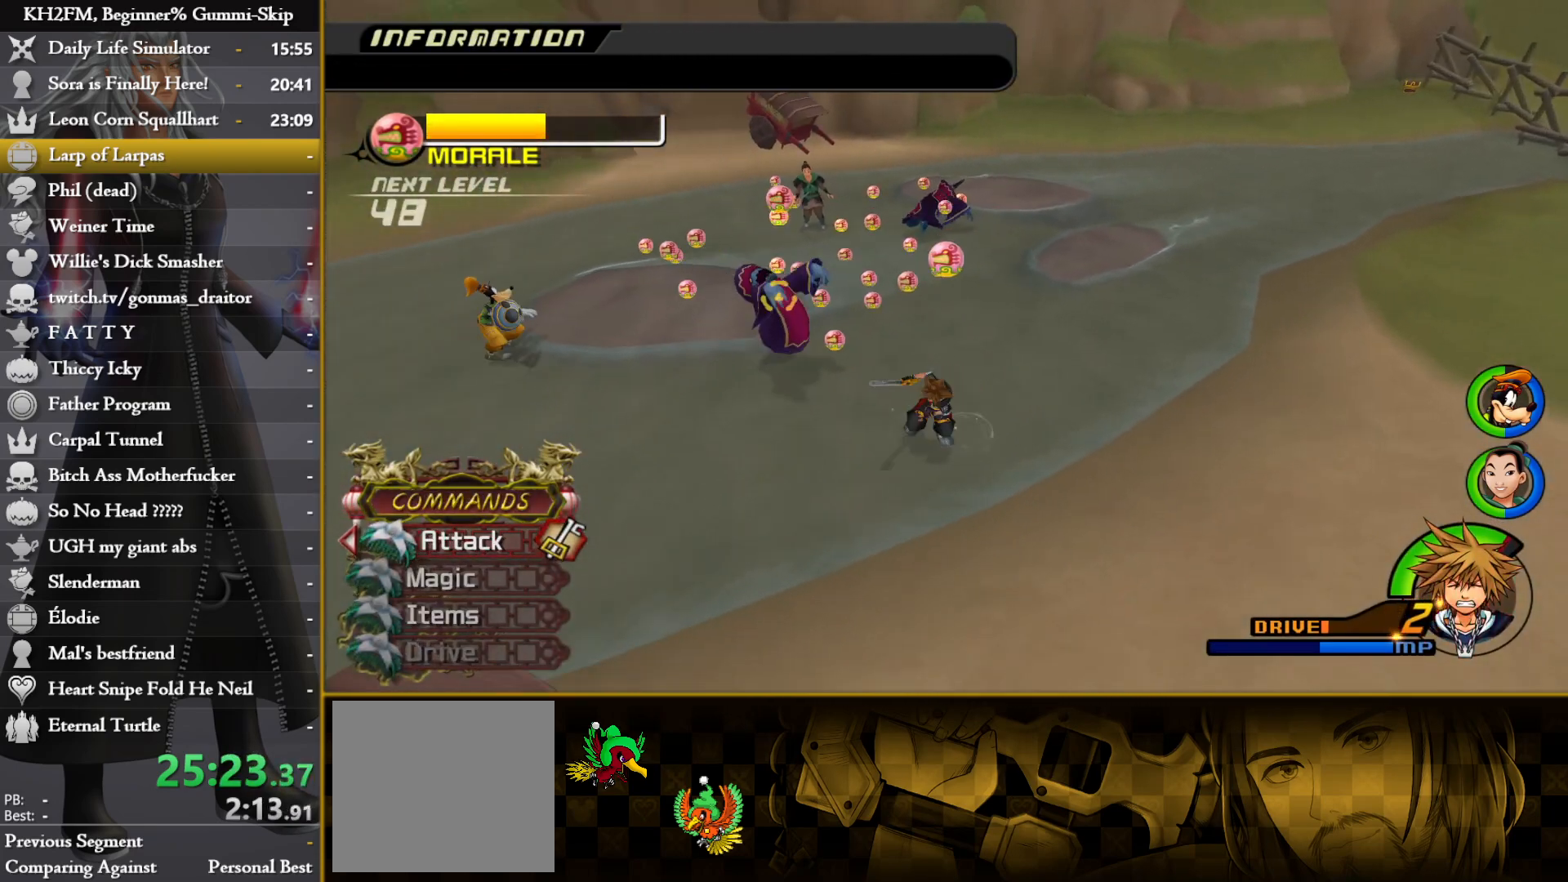
{"buttons": ["CROSS"], "left_stick": "center", "right_stick": "center", "events": [[67, "CIRCLE", "down"], [150, "CIRCLE", "up"], [217, "CROSS", "down"], [267, "CROSS", "up"], [267, "left_stick", "center"], [333, "CROSS", "down"], [400, "CROSS", "up"], [467, "CROSS", "down"]]}
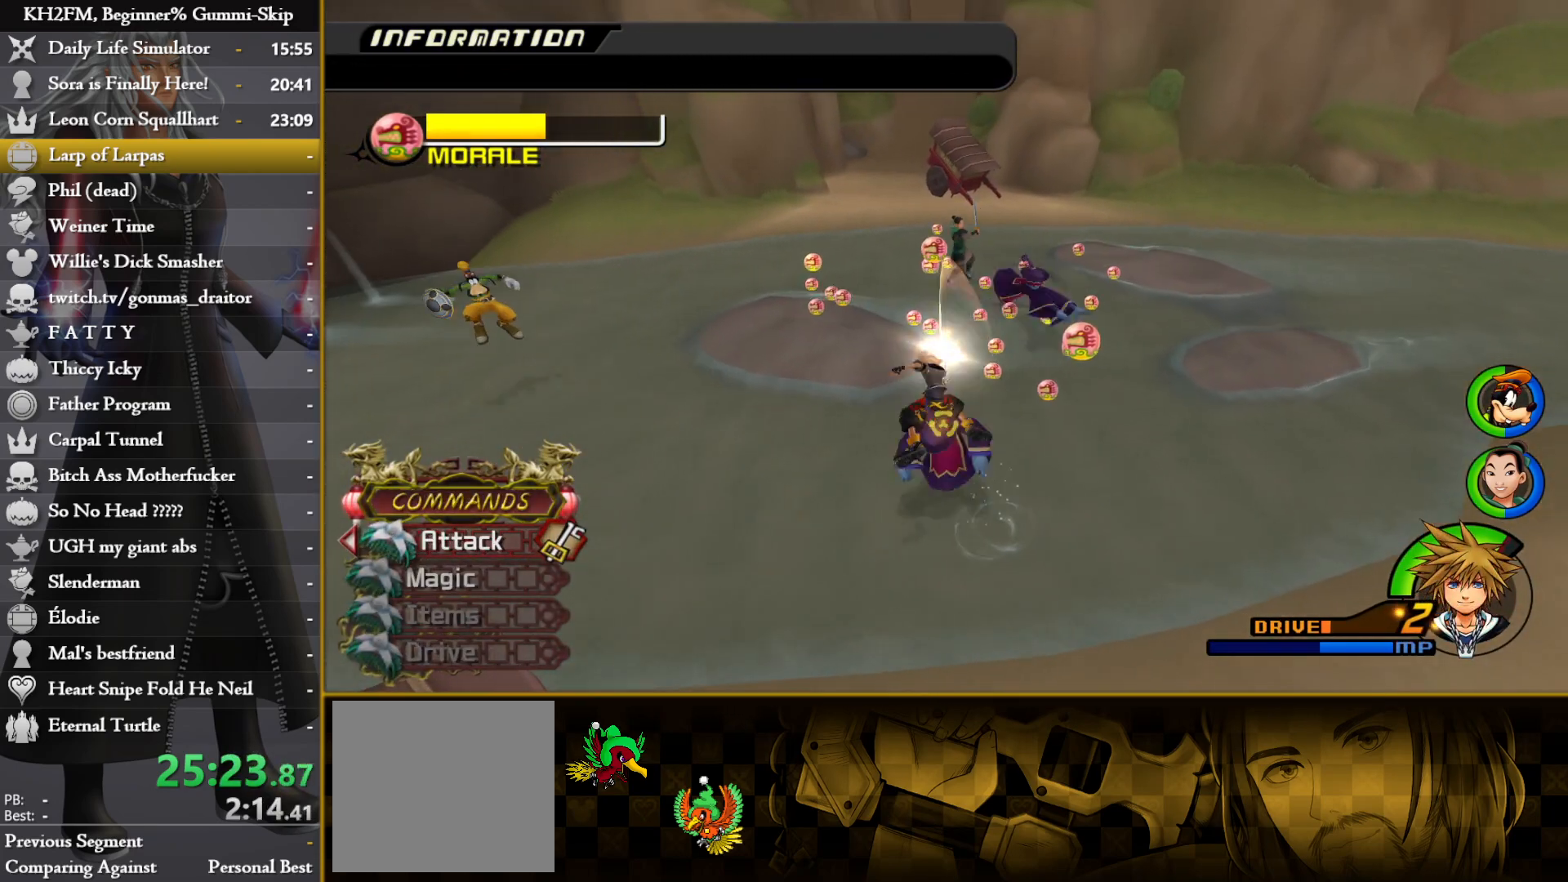
{"buttons": ["CROSS"], "left_stick": "center", "right_stick": "center", "events": [[17, "CROSS", "up"], [83, "CROSS", "down"], [150, "CROSS", "up"], [217, "CROSS", "down"], [267, "CROSS", "up"], [333, "CROSS", "down"], [383, "CROSS", "up"], [450, "CROSS", "down"]]}
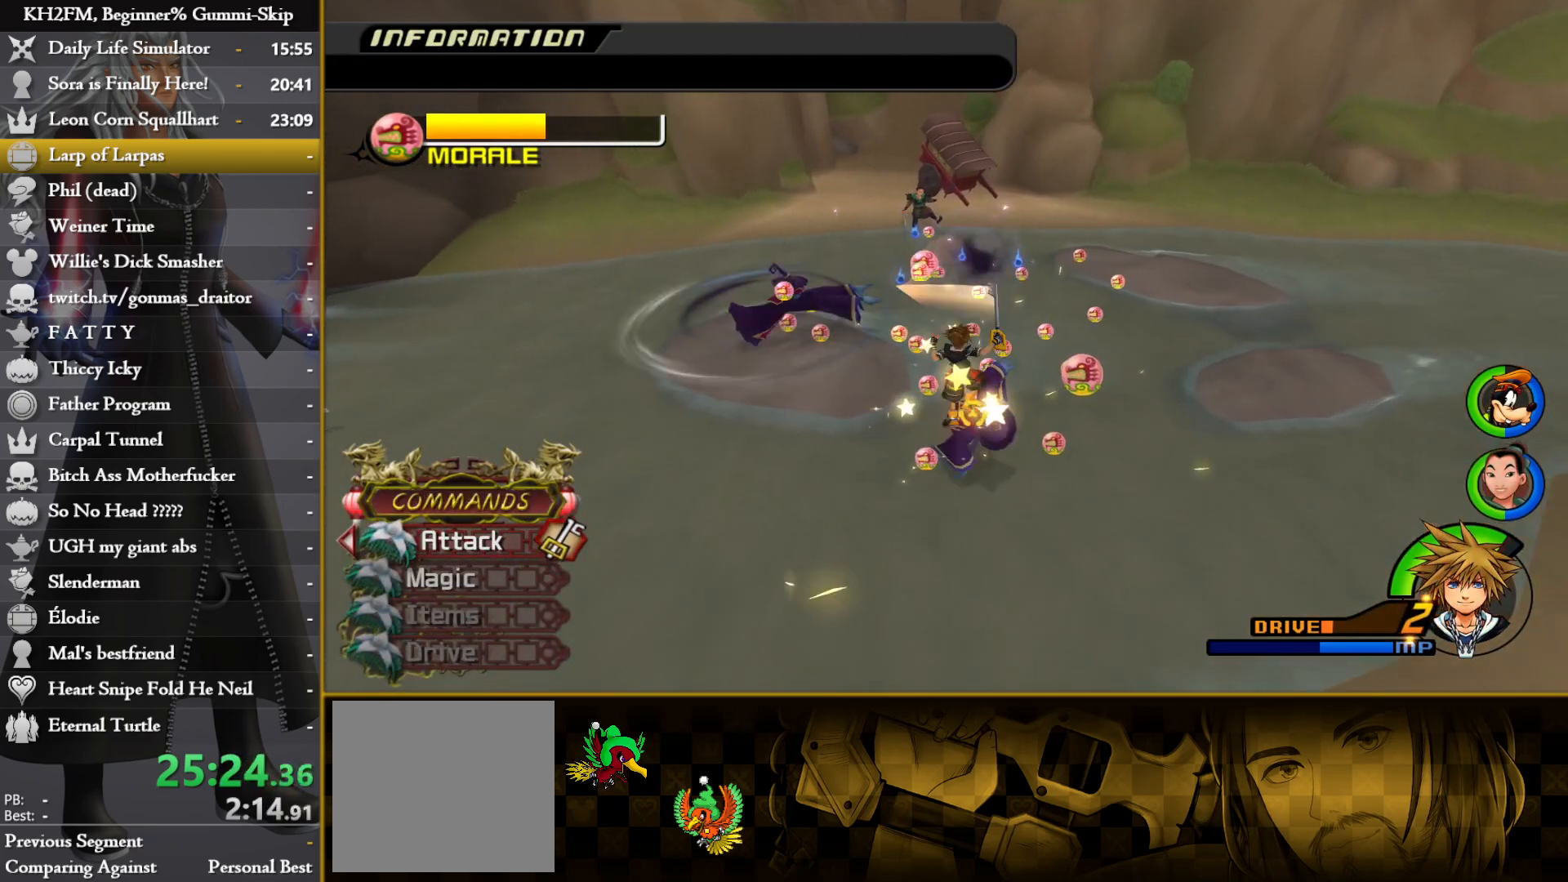
{"buttons": [], "left_stick": "left", "right_stick": "center", "events": [[17, "CROSS", "up"], [83, "CROSS", "down"], [133, "left_stick", "left"], [150, "CROSS", "up"], [250, "right_stick", "down-left"], [450, "right_stick", "center"]]}
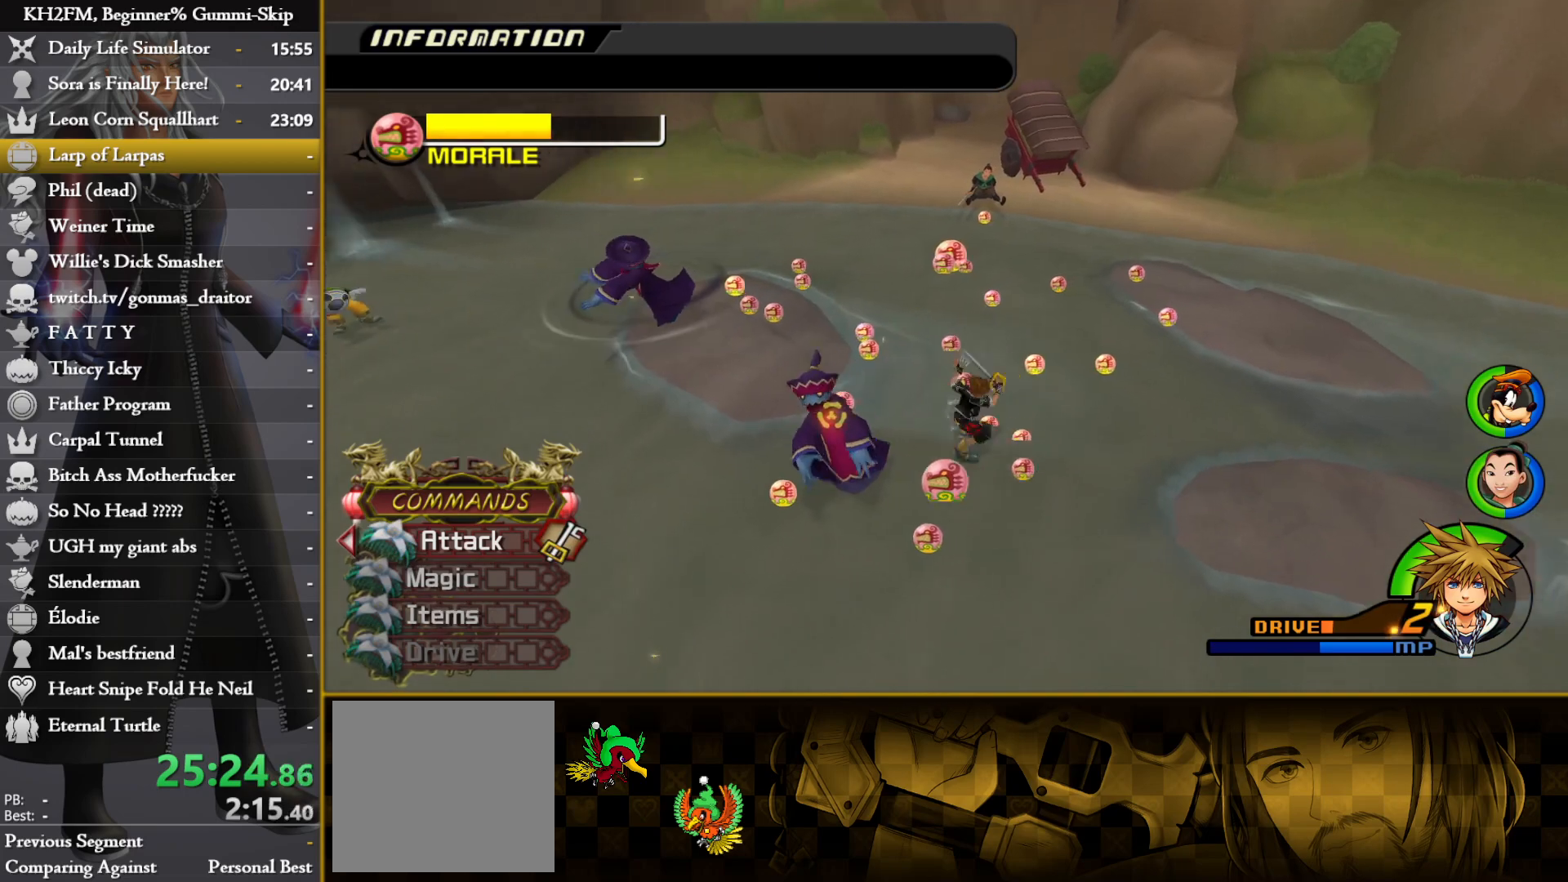
{"buttons": [], "left_stick": "center", "right_stick": "center", "events": [[33, "CIRCLE", "down"], [117, "CIRCLE", "up"], [133, "left_stick", "down-left"], [167, "CROSS", "down"], [233, "CROSS", "up"], [283, "CROSS", "down"], [283, "left_stick", "center"], [367, "CROSS", "up"], [417, "CROSS", "down"], [483, "CROSS", "up"]]}
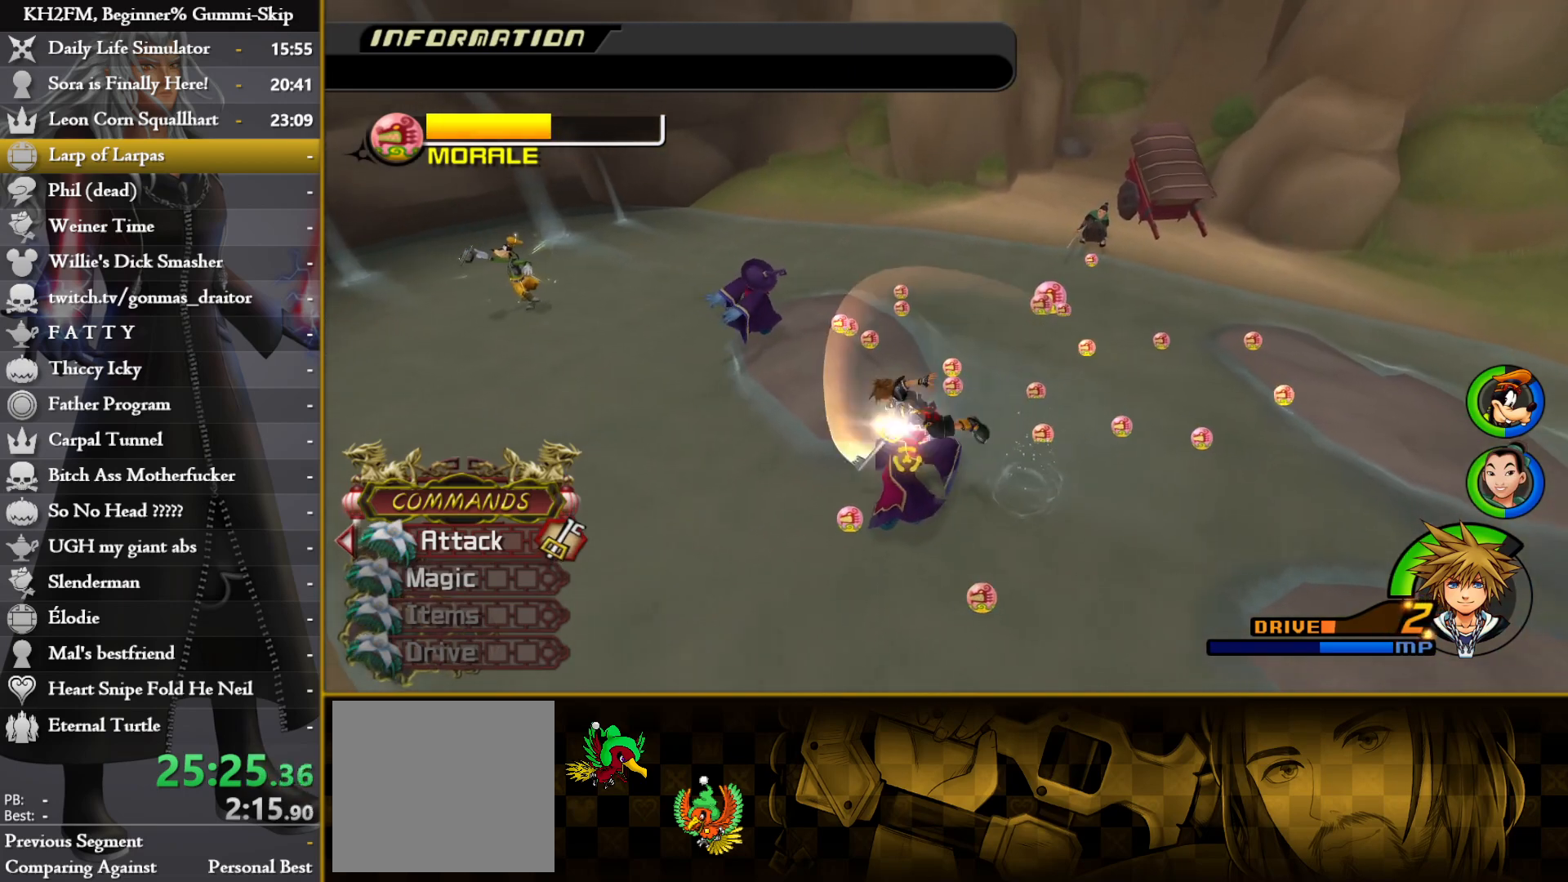
{"buttons": [], "left_stick": "up-left", "right_stick": "center", "events": [[50, "CROSS", "down"], [117, "CROSS", "up"], [167, "CROSS", "down"], [233, "CROSS", "up"], [300, "CROSS", "down"], [367, "left_stick", "up-left"], [383, "CROSS", "up"], [433, "CROSS", "down"], [500, "CROSS", "up"]]}
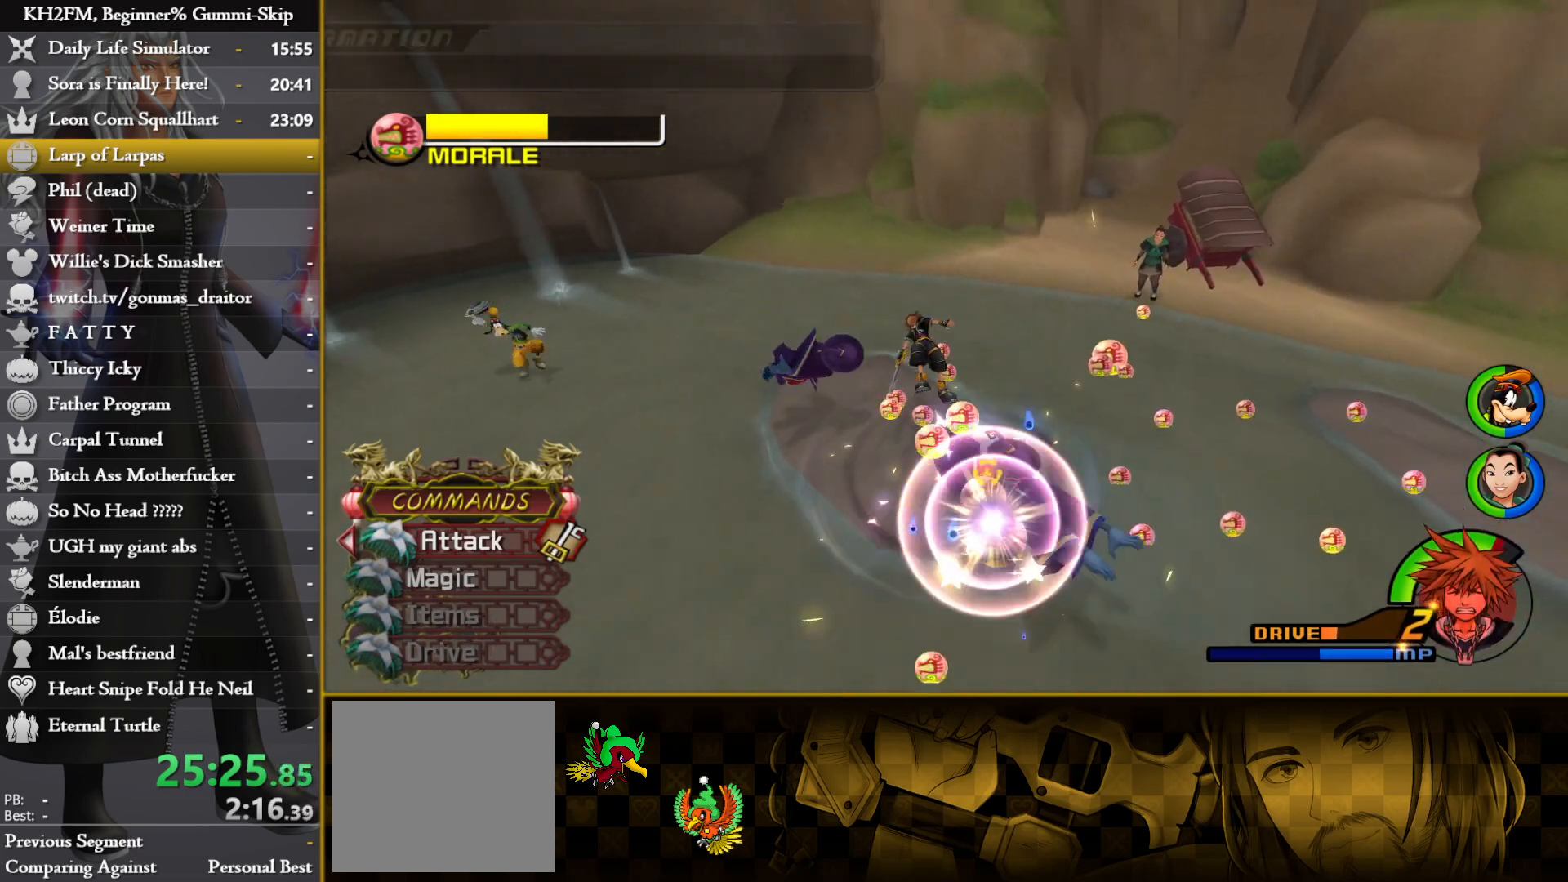
{"buttons": [], "left_stick": "down", "right_stick": "center", "events": [[217, "left_stick", "down-left"], [233, "CIRCLE", "down"], [267, "left_stick", "down"], [317, "CIRCLE", "up"], [367, "CIRCLE", "down"], [433, "CIRCLE", "up"]]}
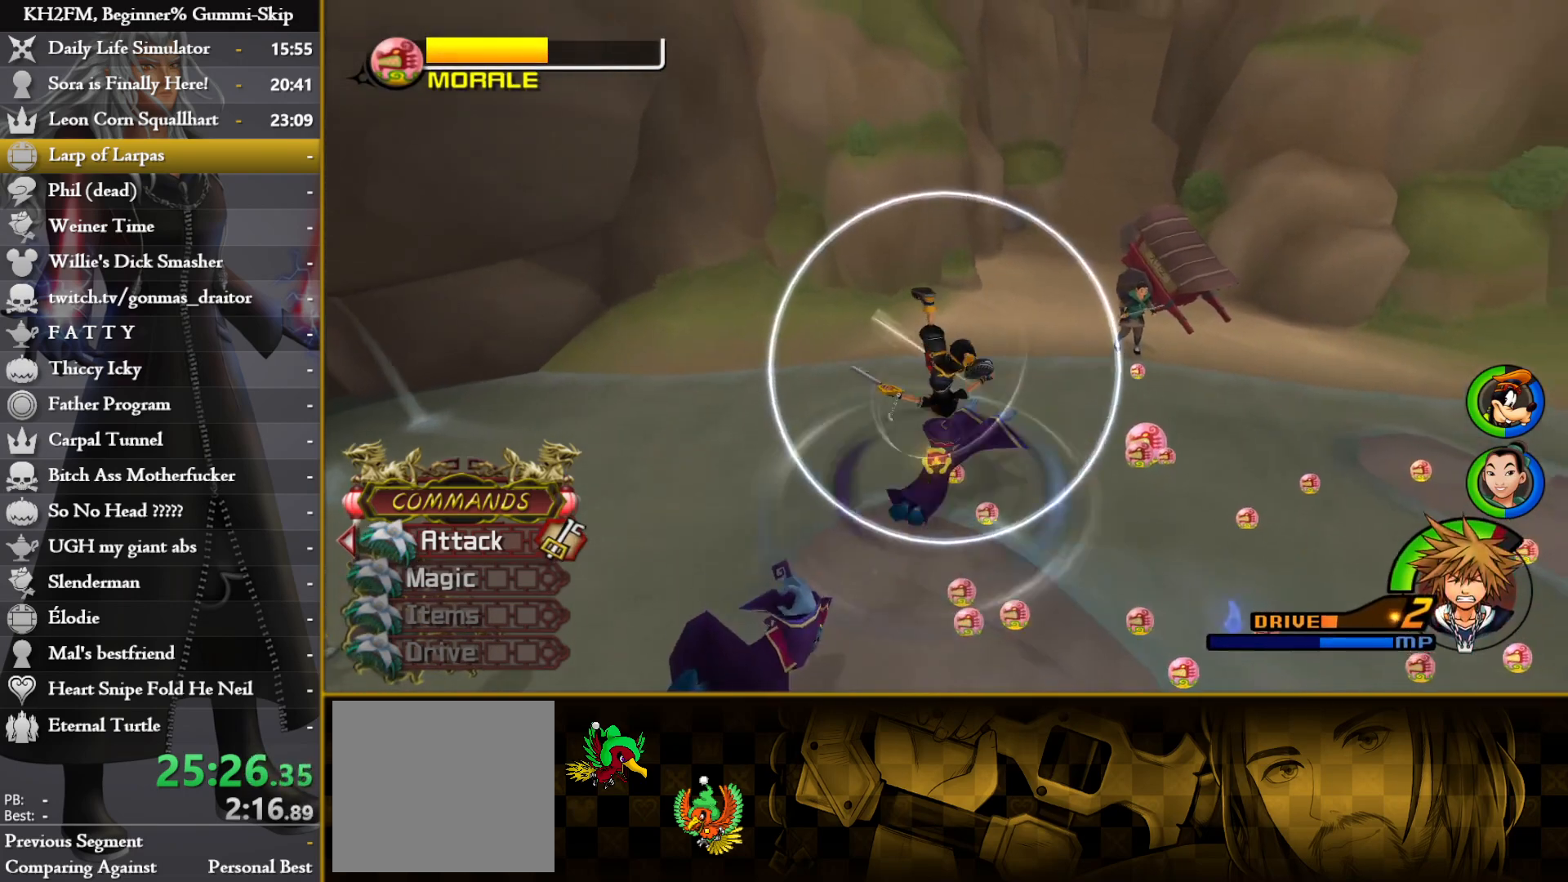
{"buttons": [], "left_stick": "up", "right_stick": "center", "events": [[67, "right_stick", "down-left"], [217, "right_stick", "center"], [283, "CROSS", "down"], [350, "left_stick", "up-right"], [383, "CROSS", "up"], [400, "left_stick", "up"], [450, "CROSS", "down"], [483, "CROSS", "up"]]}
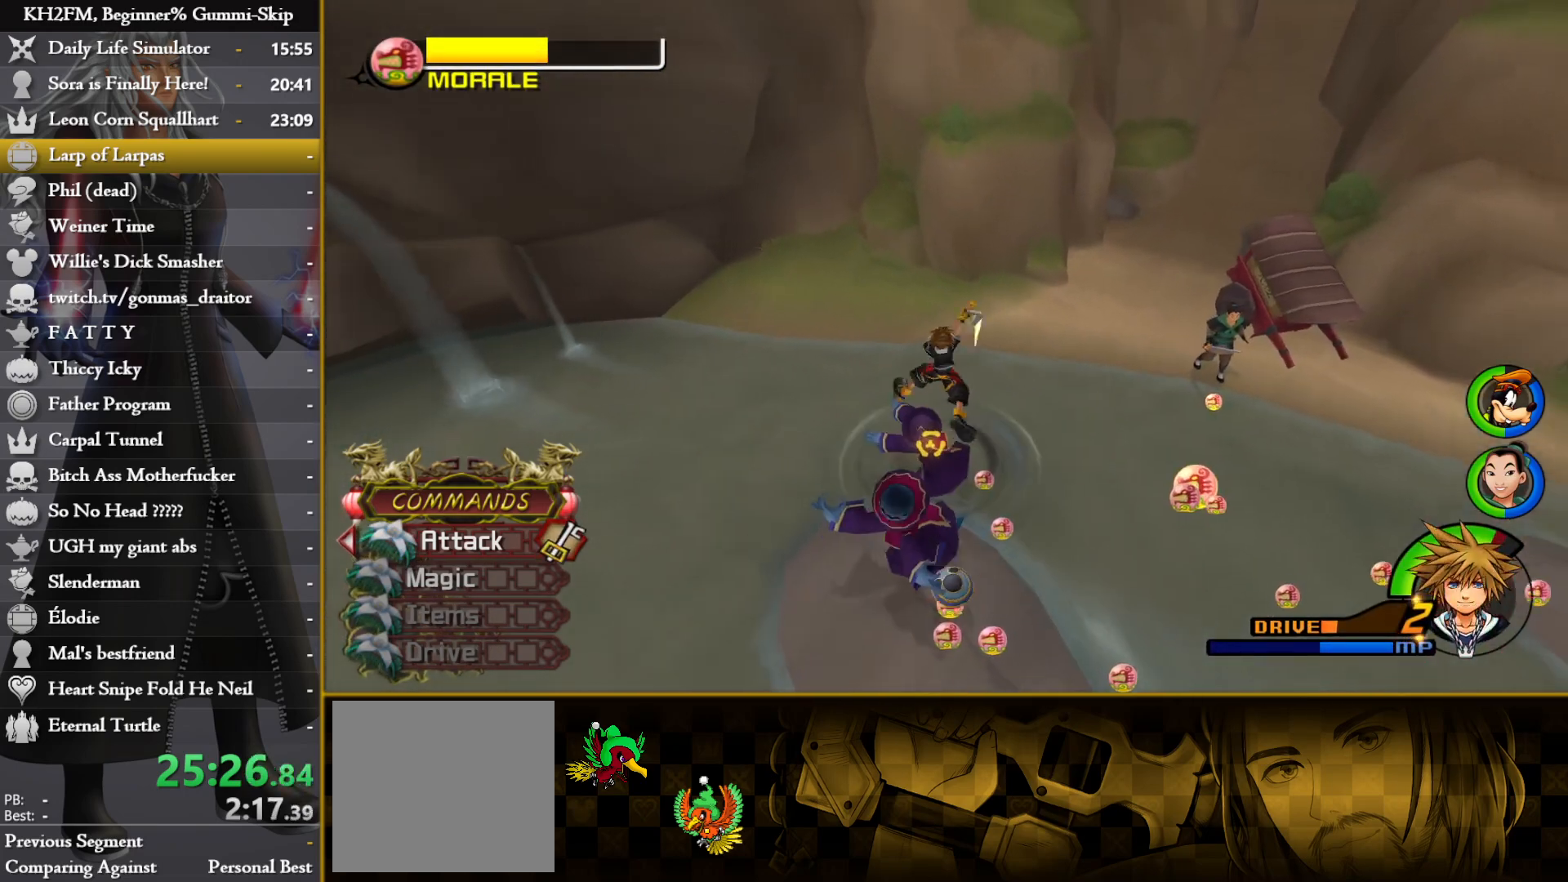
{"buttons": ["CROSS"], "left_stick": "down", "right_stick": "center", "events": [[117, "CROSS", "down"], [150, "CROSS", "up"], [150, "left_stick", "down"], [233, "CROSS", "down"], [267, "CROSS", "up"], [350, "CROSS", "down"], [417, "CROSS", "up"], [500, "CROSS", "down"]]}
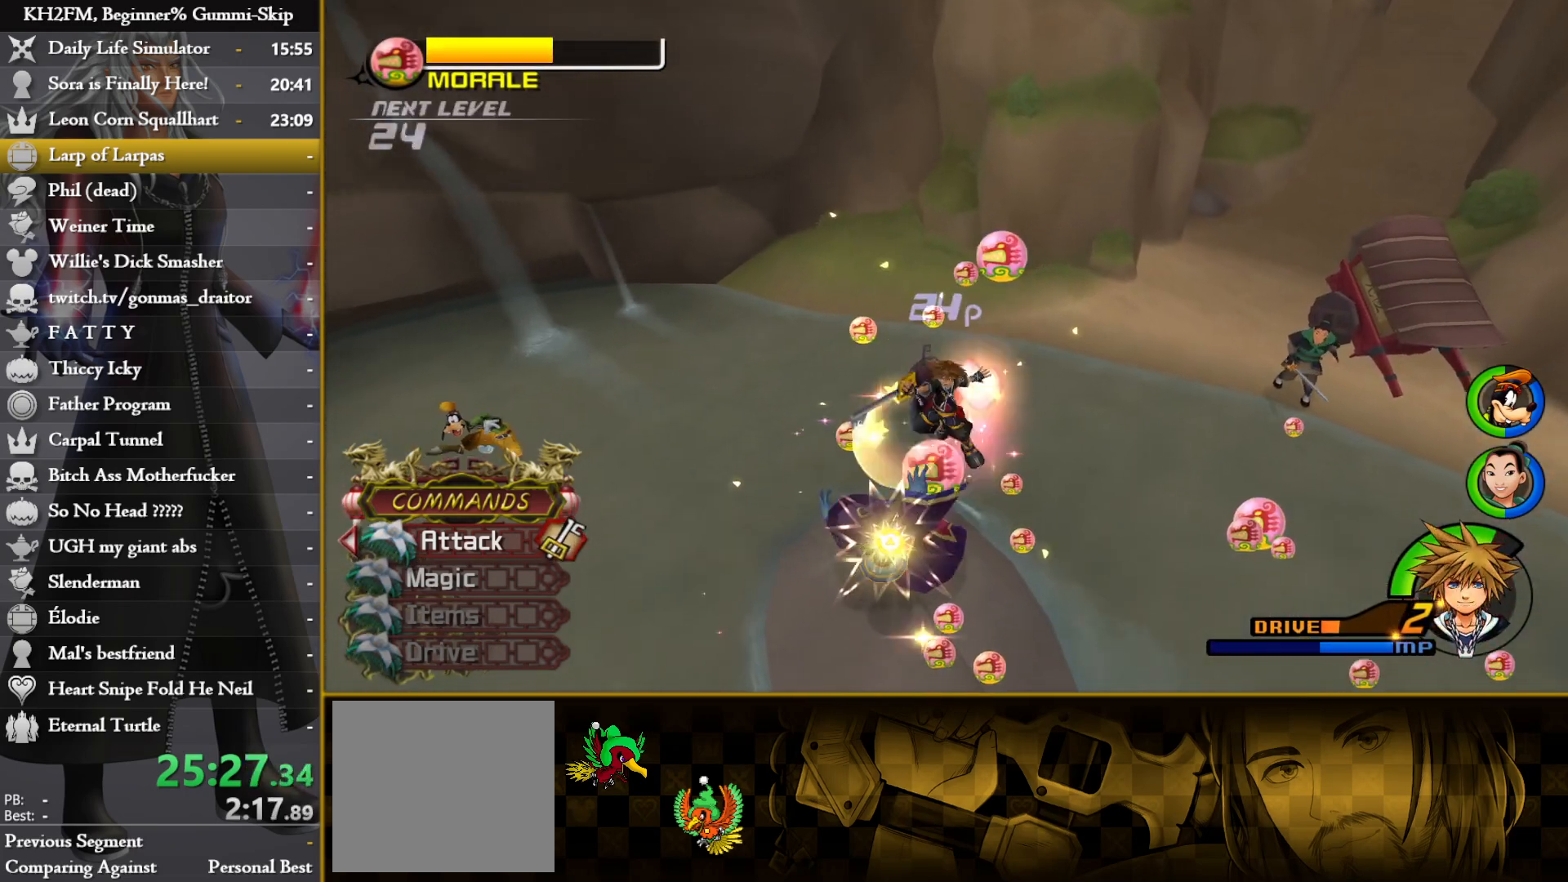
{"buttons": ["CIRCLE"], "left_stick": "right", "right_stick": "center", "events": [[50, "CROSS", "up"], [117, "CROSS", "down"], [200, "CROSS", "up"], [267, "CROSS", "down"], [283, "left_stick", "center"], [333, "CROSS", "up"], [383, "left_stick", "right"], [400, "CROSS", "down"], [433, "CROSS", "up"], [500, "CIRCLE", "down"]]}
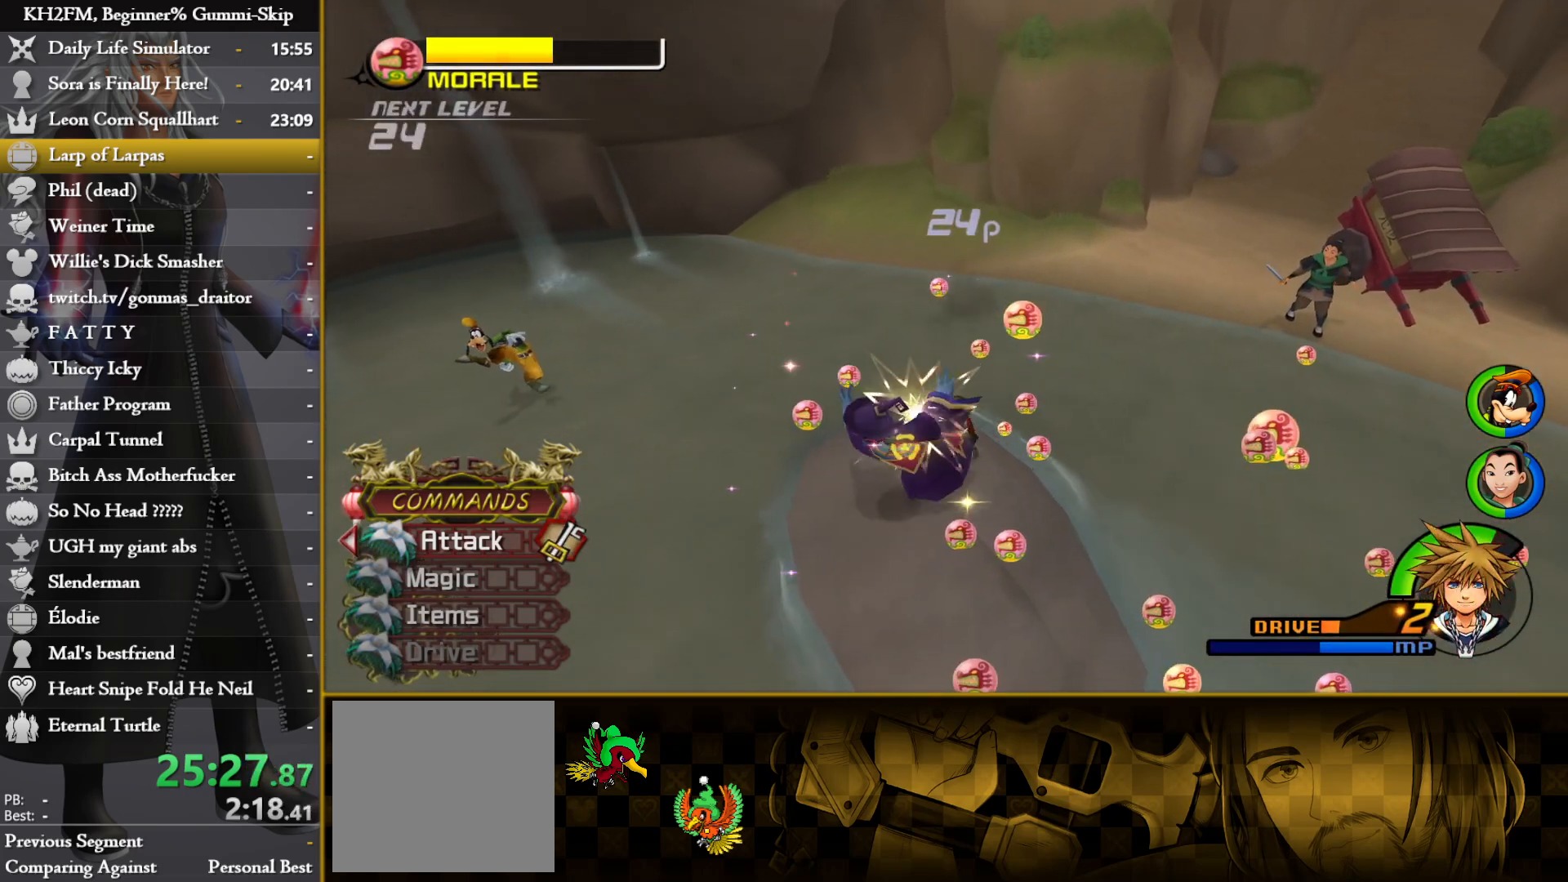
{"buttons": [], "left_stick": "right", "right_stick": "center", "events": [[67, "CIRCLE", "up"], [117, "CROSS", "down"], [117, "left_stick", "center"], [200, "CROSS", "up"], [233, "CROSS", "down"], [317, "CROSS", "up"], [383, "CROSS", "down"], [433, "left_stick", "right"], [450, "CROSS", "up"]]}
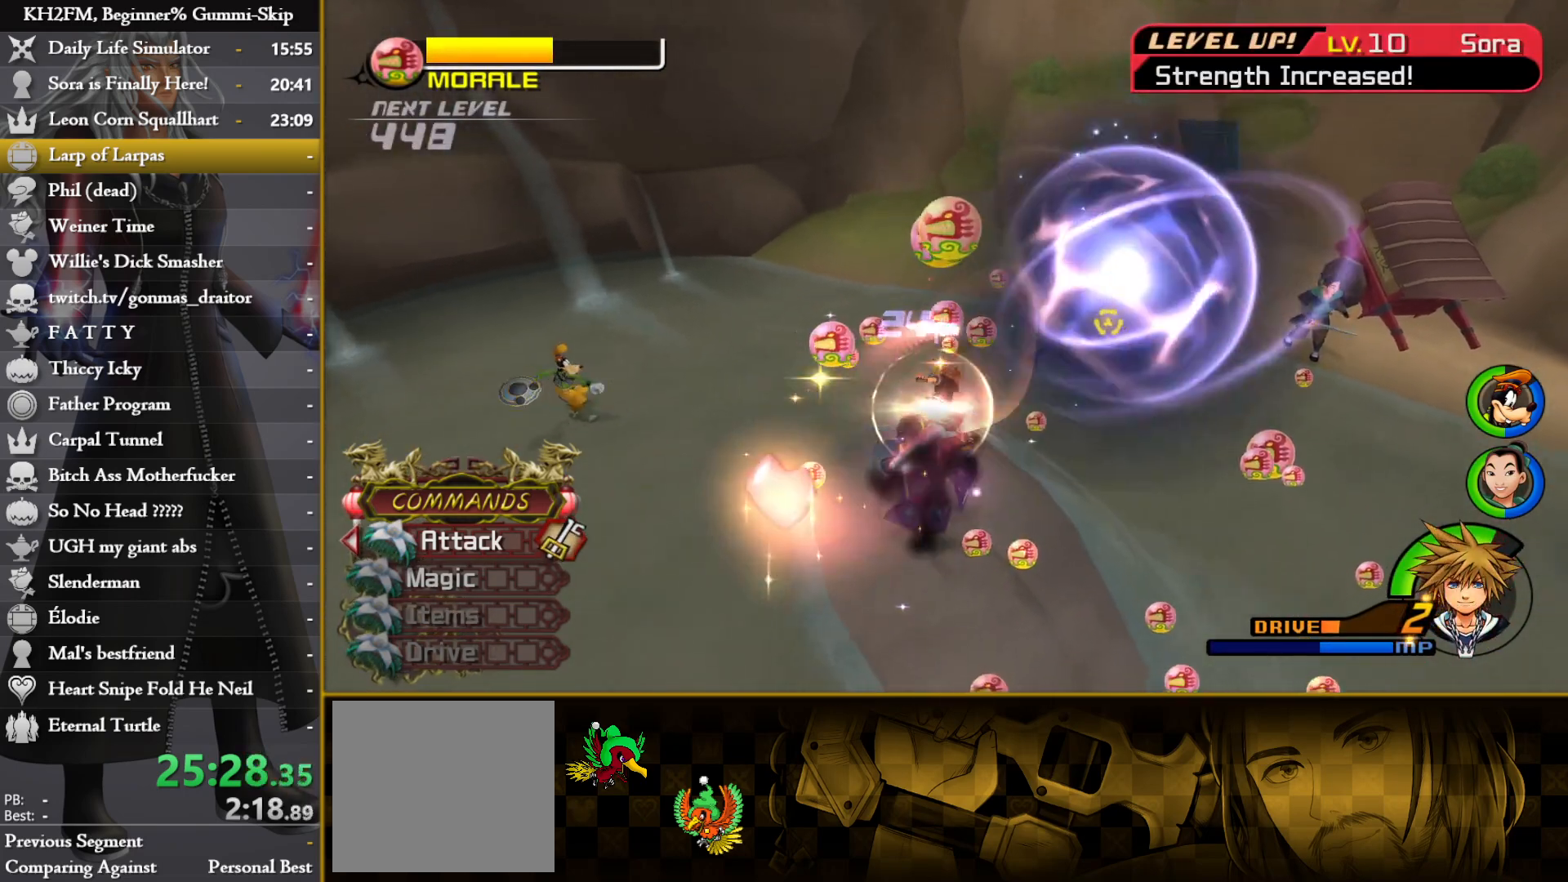
{"buttons": ["CIRCLE"], "left_stick": "up-right", "right_stick": "center", "events": [[133, "right_stick", "right"], [300, "left_stick", "up-right"], [300, "right_stick", "center"], [450, "CIRCLE", "down"]]}
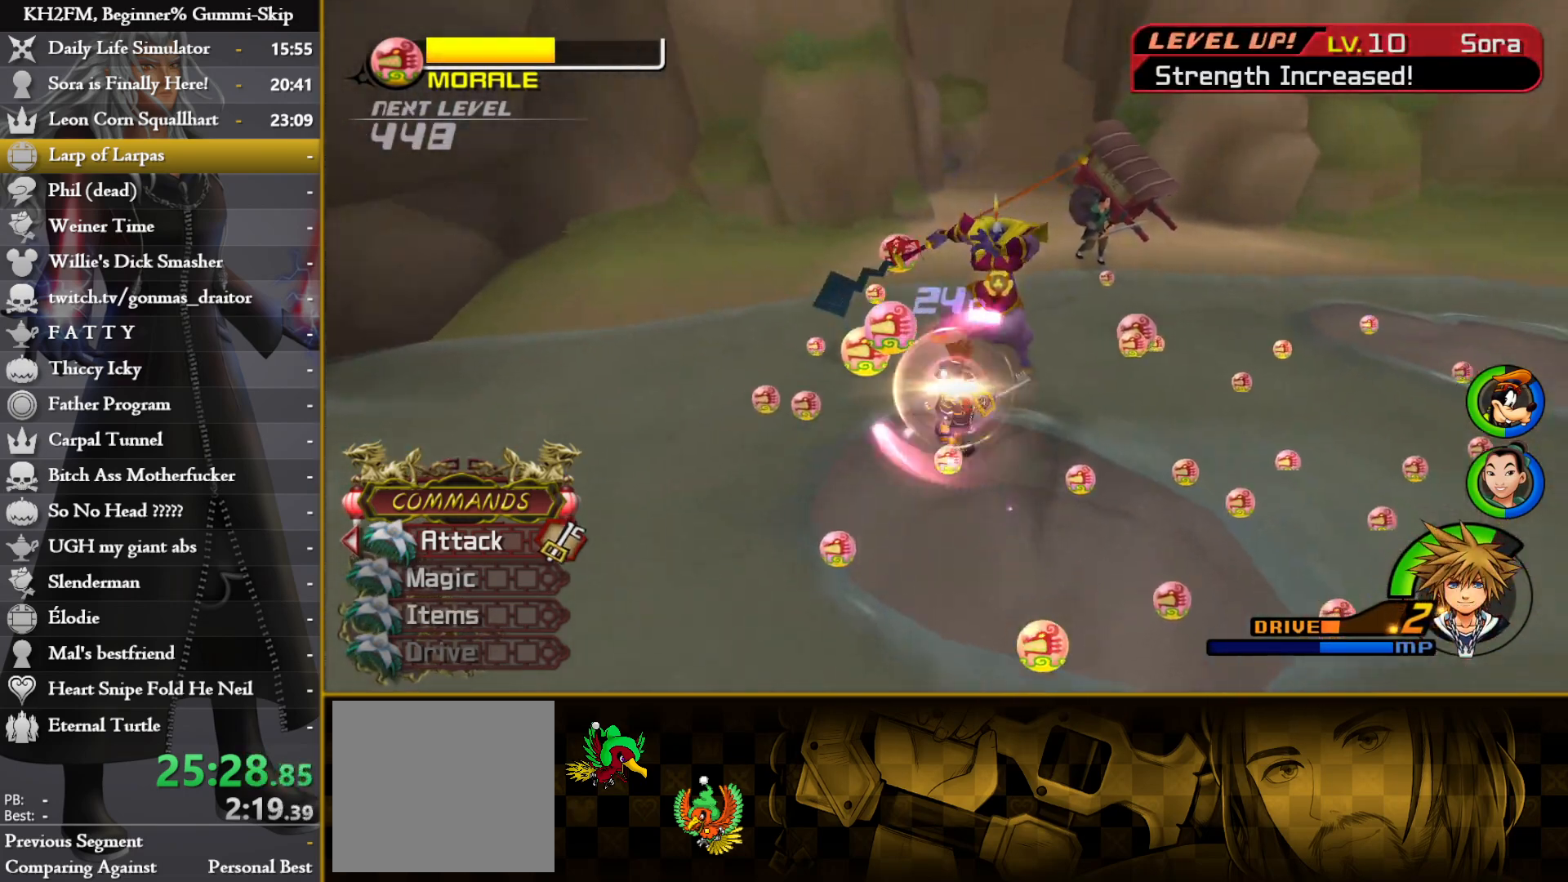
{"buttons": [], "left_stick": "down", "right_stick": "down-left", "events": [[50, "CIRCLE", "up"], [83, "left_stick", "down-right"], [133, "left_stick", "down"], [283, "right_stick", "down-left"]]}
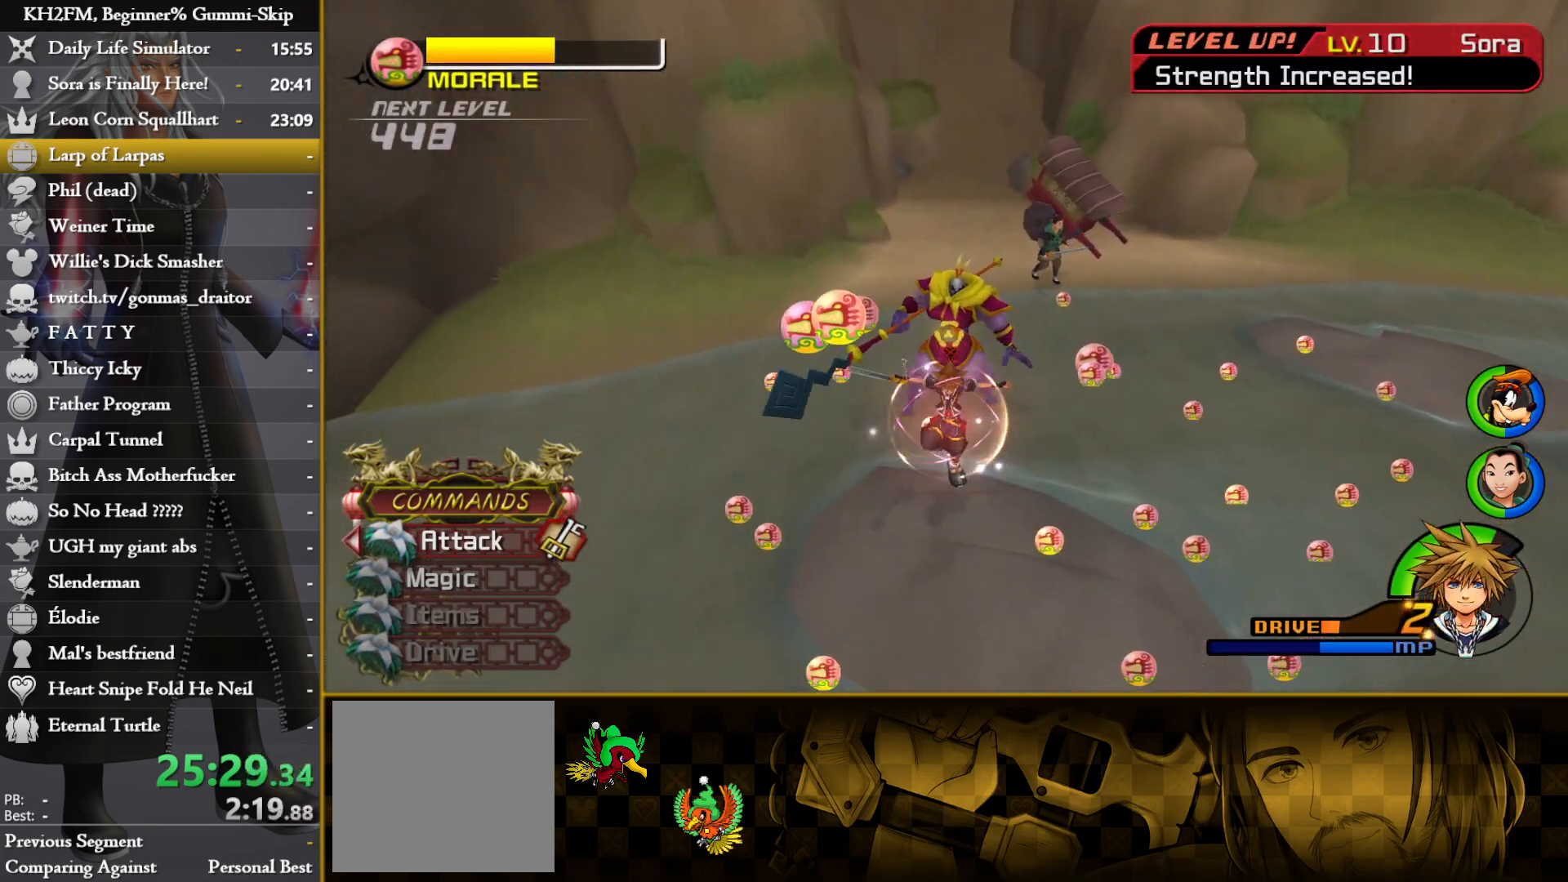
{"buttons": [], "left_stick": "center", "right_stick": "center", "events": [[50, "right_stick", "center"], [133, "left_stick", "down-right"], [183, "right_stick", "down"], [450, "right_stick", "center"], [500, "left_stick", "center"]]}
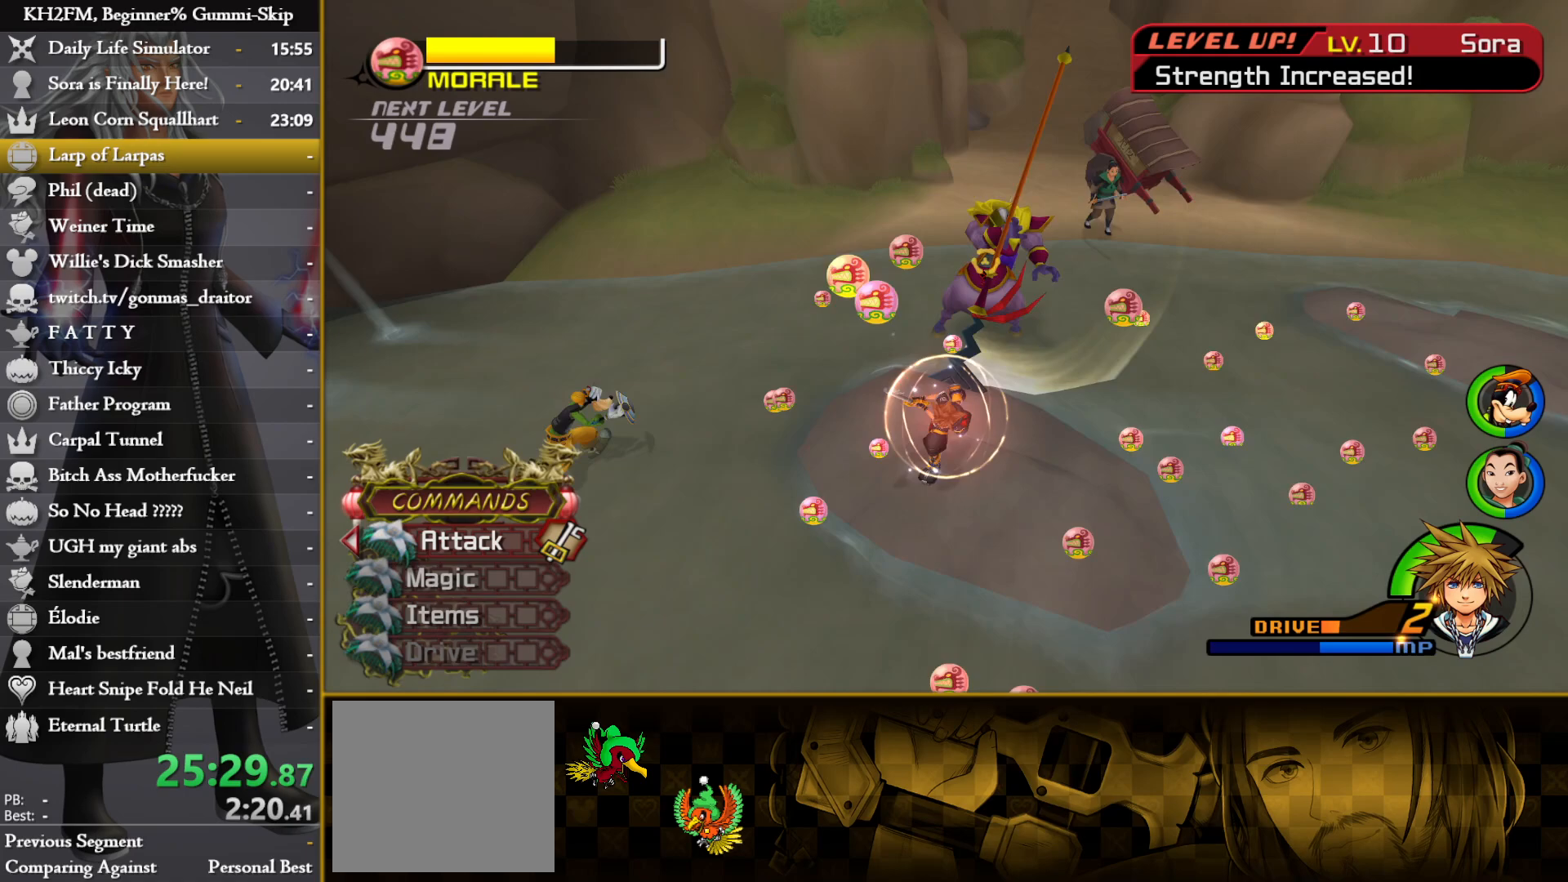
{"buttons": [], "left_stick": "center", "right_stick": "center", "events": []}
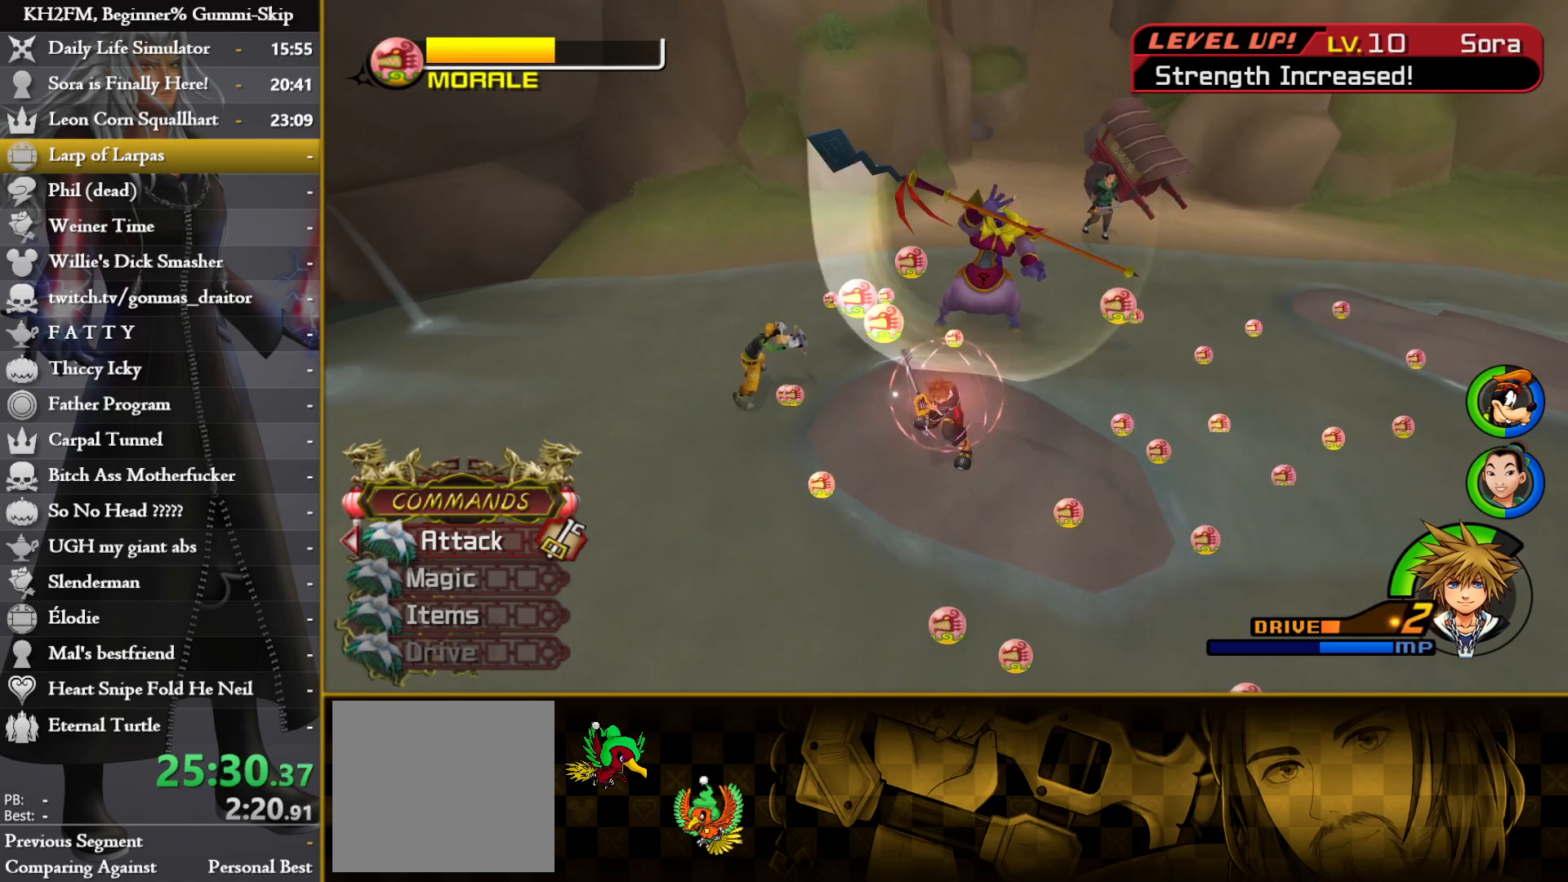
{"buttons": [], "left_stick": "center", "right_stick": "center", "events": [[167, "left_stick", "up-right"], [417, "left_stick", "center"]]}
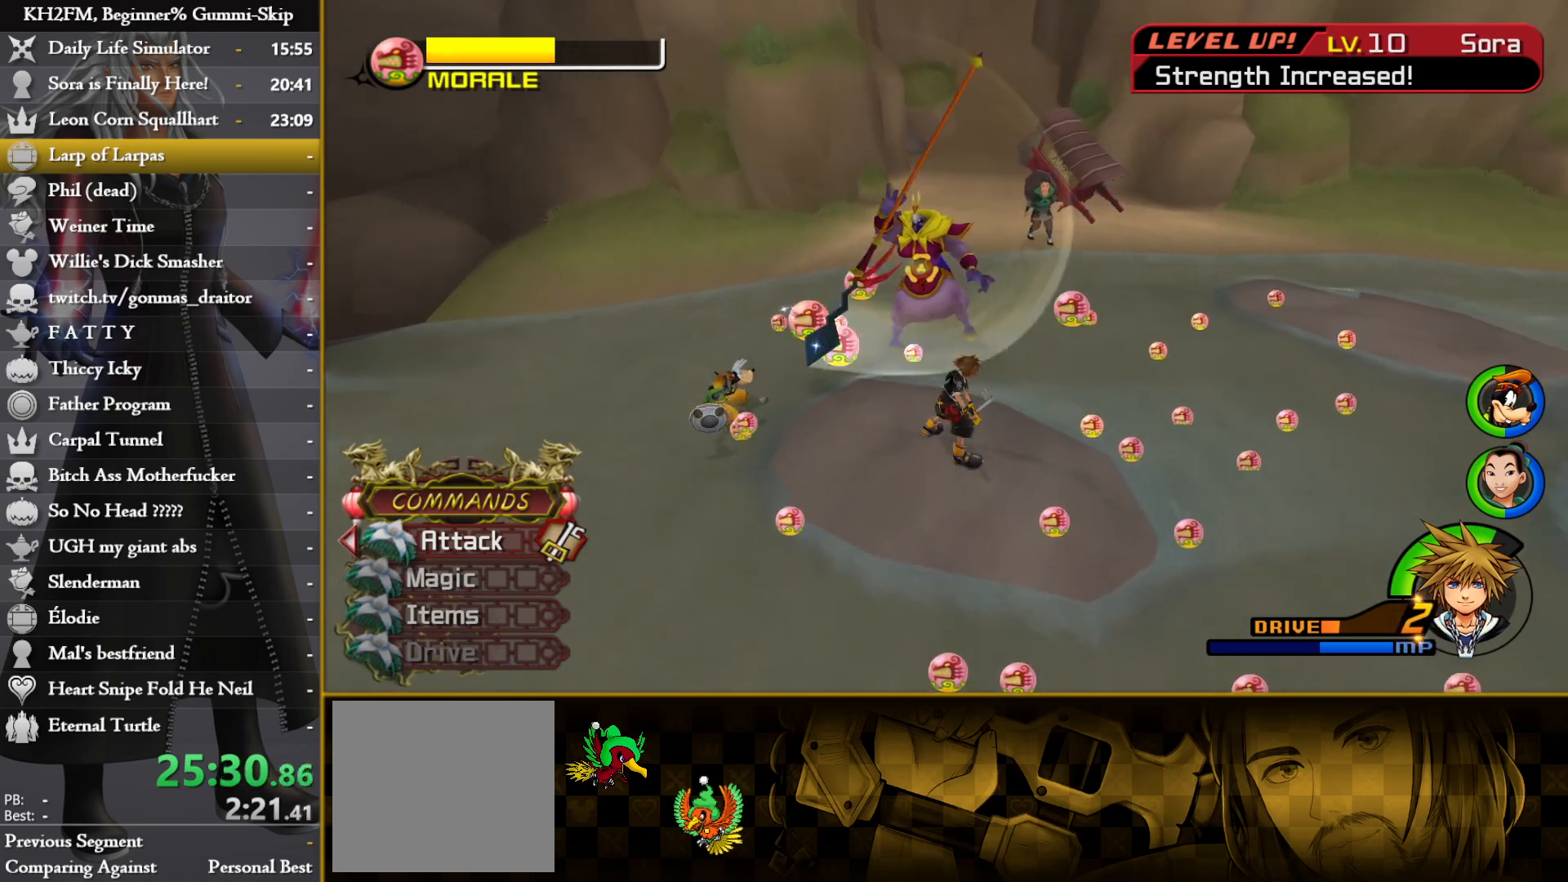
{"buttons": ["CROSS"], "left_stick": "center", "right_stick": "down-right", "events": [[33, "left_stick", "up"], [150, "CIRCLE", "down"], [200, "R1", "down"], [267, "CIRCLE", "up"], [300, "R1", "up"], [333, "CROSS", "down"], [383, "CROSS", "up"], [450, "CROSS", "down"], [450, "left_stick", "center"], [450, "right_stick", "right"], [500, "right_stick", "down-right"]]}
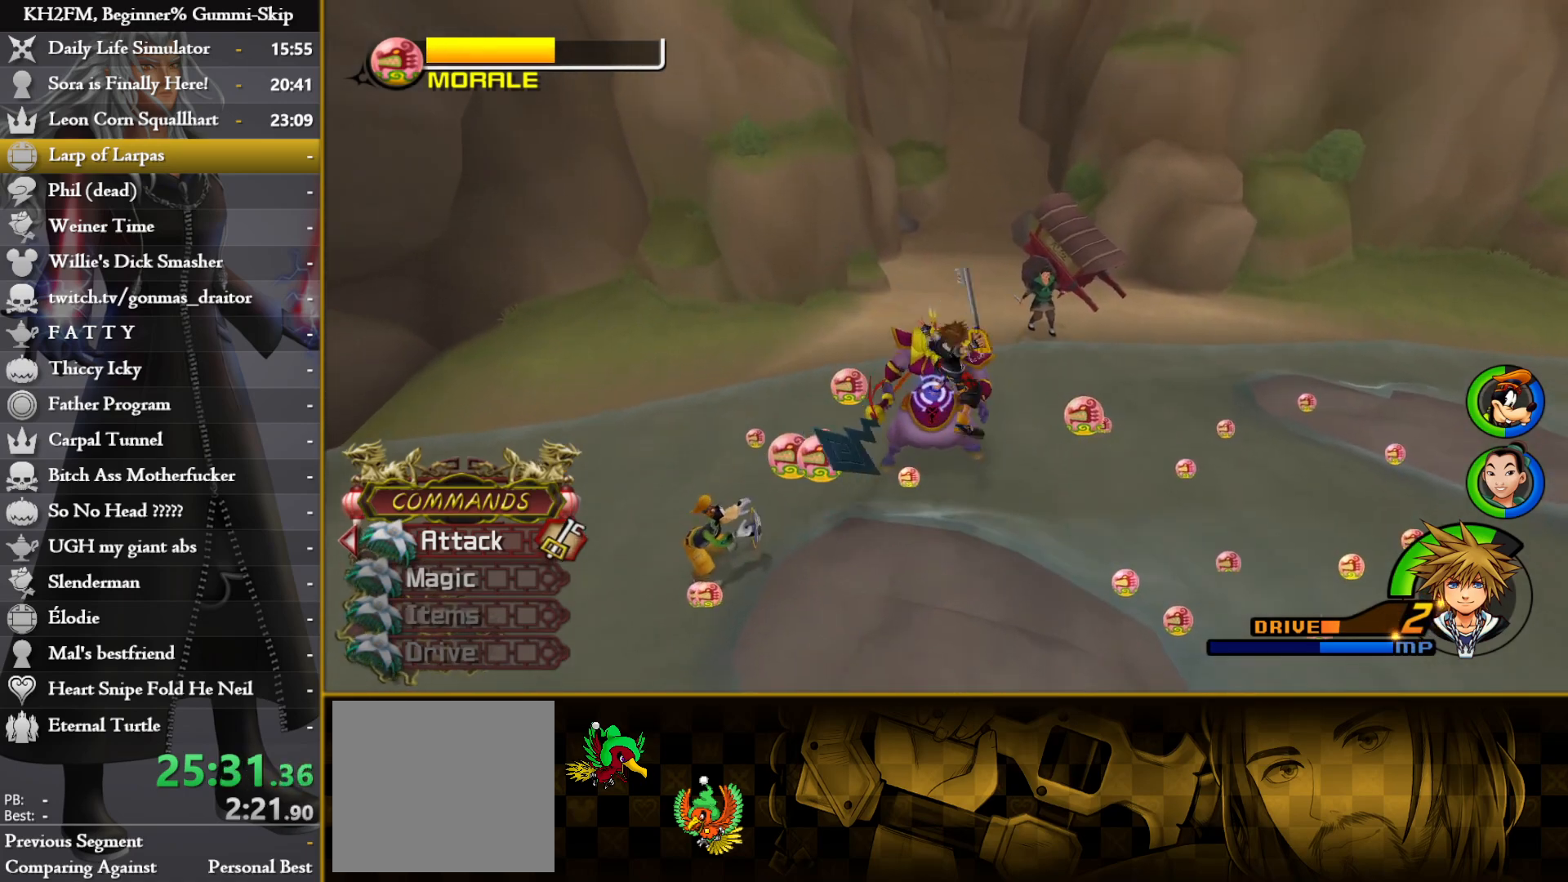
{"buttons": ["CROSS"], "left_stick": "center", "right_stick": "center", "events": [[17, "CROSS", "up"], [67, "CROSS", "down"], [133, "CROSS", "up"], [200, "CROSS", "down"], [267, "CROSS", "up"], [317, "CROSS", "down"], [350, "right_stick", "center"], [383, "CROSS", "up"], [433, "CROSS", "down"]]}
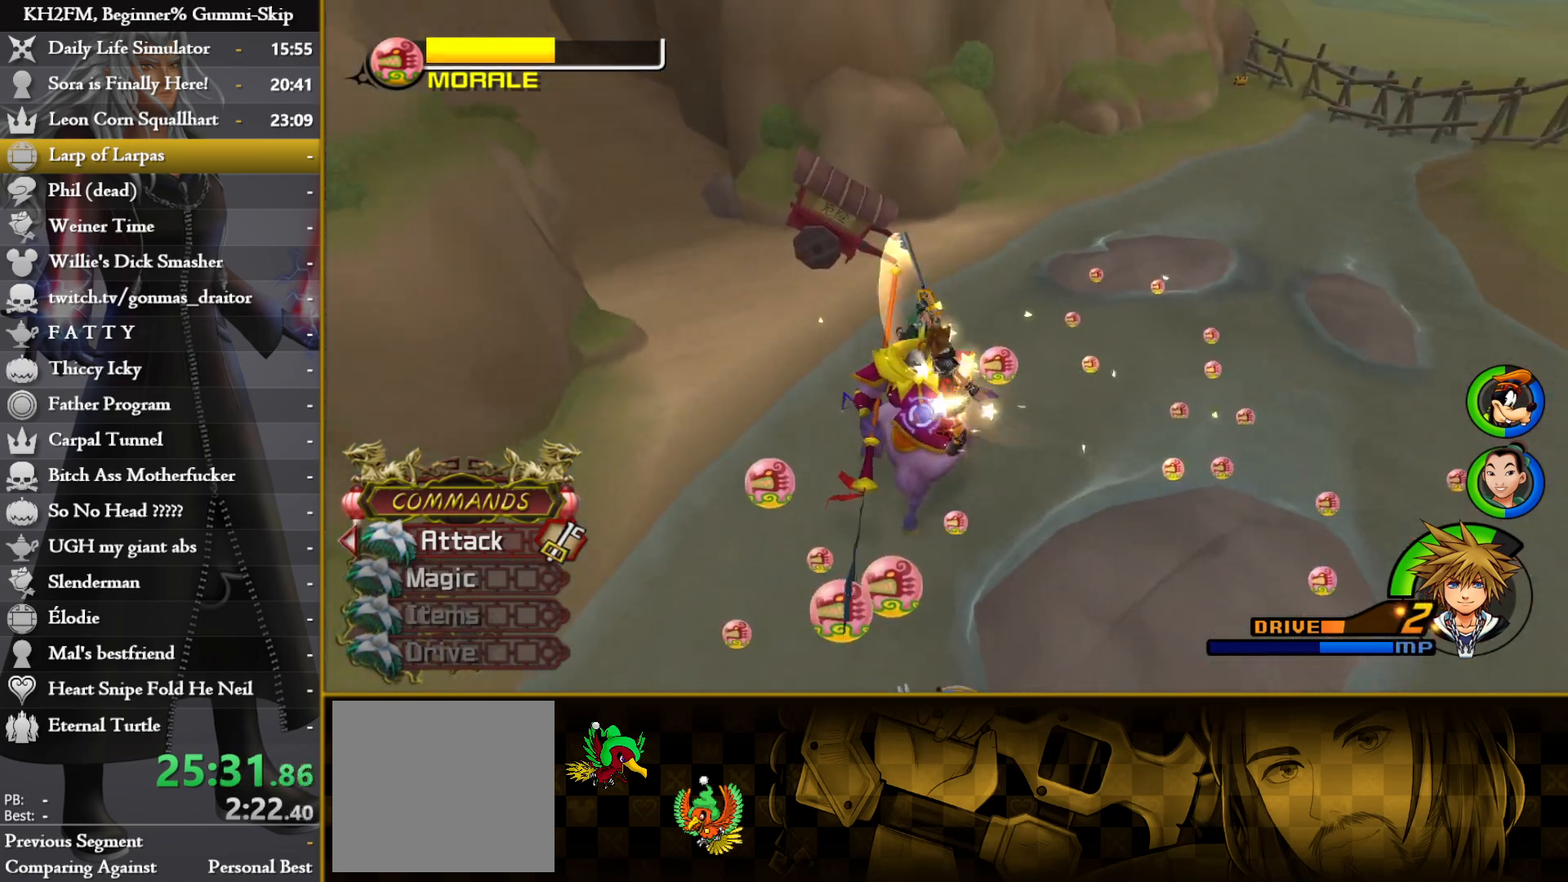
{"buttons": [], "left_stick": "up-left", "right_stick": "center", "events": [[17, "CROSS", "up"], [100, "CROSS", "down"], [117, "CROSS", "up"], [183, "CROSS", "down"], [233, "left_stick", "up"], [250, "CROSS", "up"], [317, "right_stick", "down"], [433, "left_stick", "up-left"], [483, "right_stick", "center"]]}
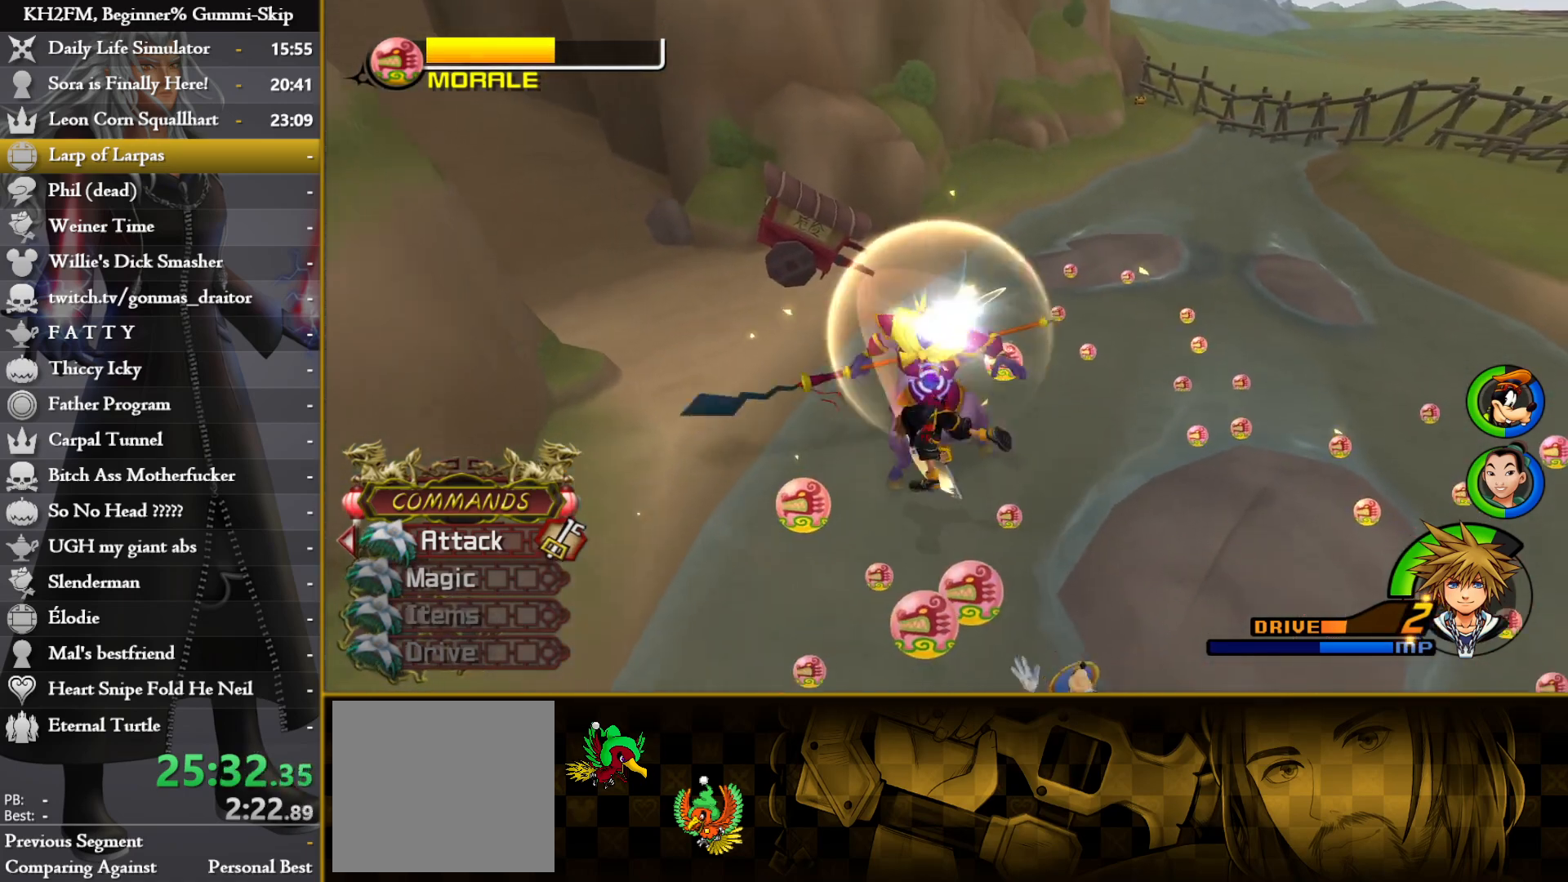
{"buttons": ["CROSS"], "left_stick": "right", "right_stick": "center", "events": [[217, "CIRCLE", "down"], [283, "CIRCLE", "up"], [350, "CROSS", "down"], [350, "left_stick", "up-right"], [417, "CROSS", "up"], [433, "left_stick", "right"], [467, "CROSS", "down"]]}
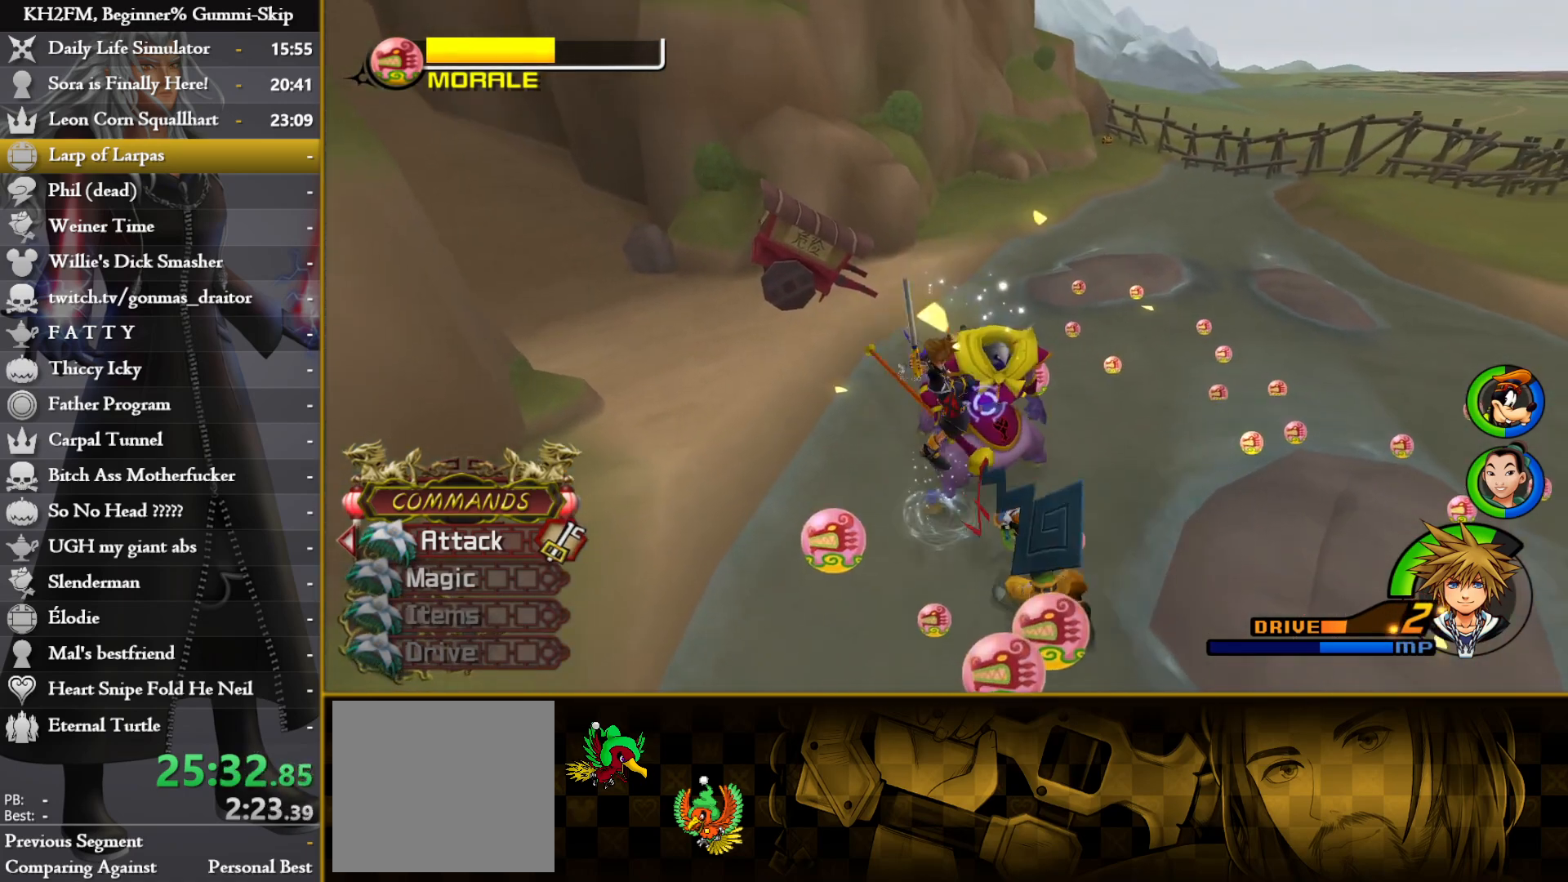
{"buttons": [], "left_stick": "up-right", "right_stick": "down", "events": [[33, "CROSS", "up"], [100, "CROSS", "down"], [100, "left_stick", "up-right"], [167, "CROSS", "up"], [233, "CROSS", "down"], [300, "CROSS", "up"], [333, "CROSS", "down"], [383, "CROSS", "up"], [467, "right_stick", "down"]]}
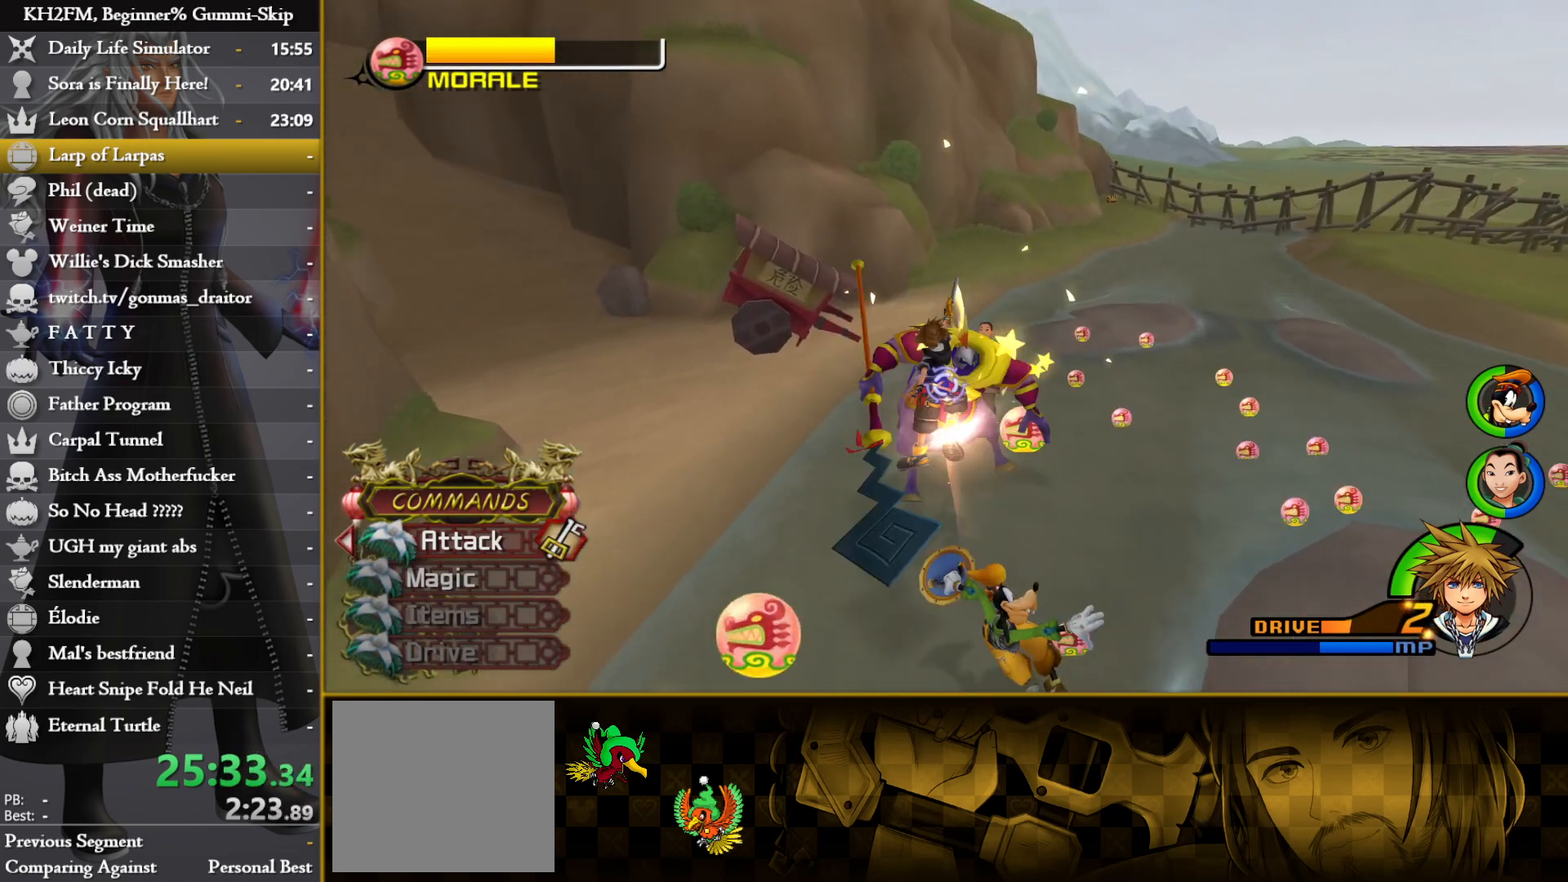
{"buttons": ["CROSS"], "left_stick": "center", "right_stick": "down-right", "events": [[150, "right_stick", "center"], [333, "CIRCLE", "down"], [333, "left_stick", "center"], [383, "right_stick", "down-right"], [417, "CIRCLE", "up"], [467, "CROSS", "down"]]}
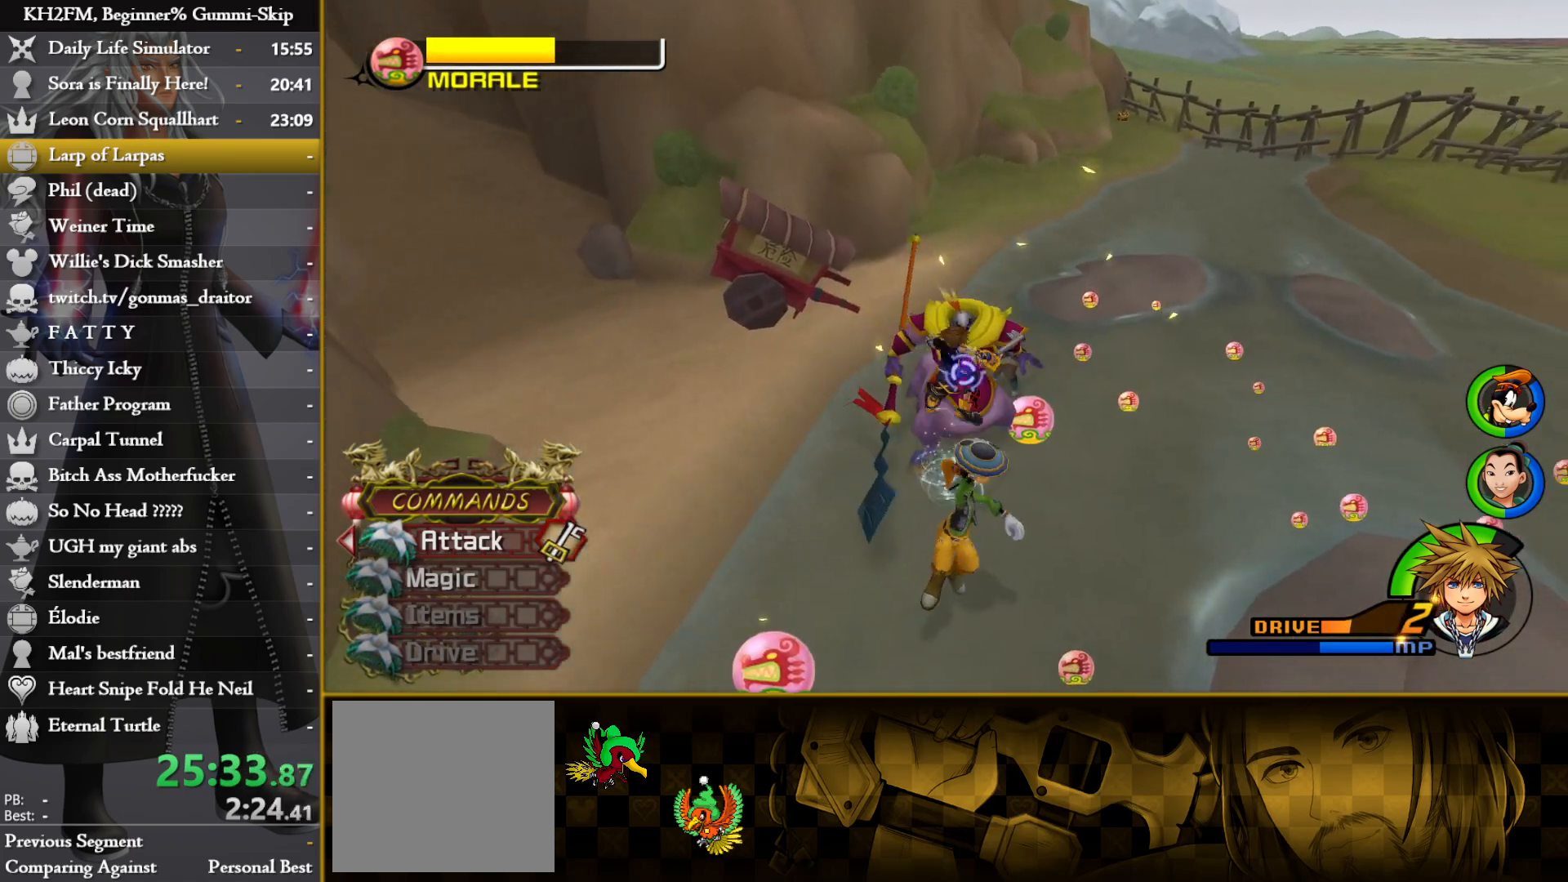
{"buttons": ["CROSS"], "left_stick": "center", "right_stick": "center", "events": [[33, "CROSS", "up"], [83, "CROSS", "down"], [133, "right_stick", "center"], [150, "CROSS", "up"], [217, "CROSS", "down"], [283, "CROSS", "up"], [317, "CROSS", "down"], [400, "CROSS", "up"], [467, "CROSS", "down"]]}
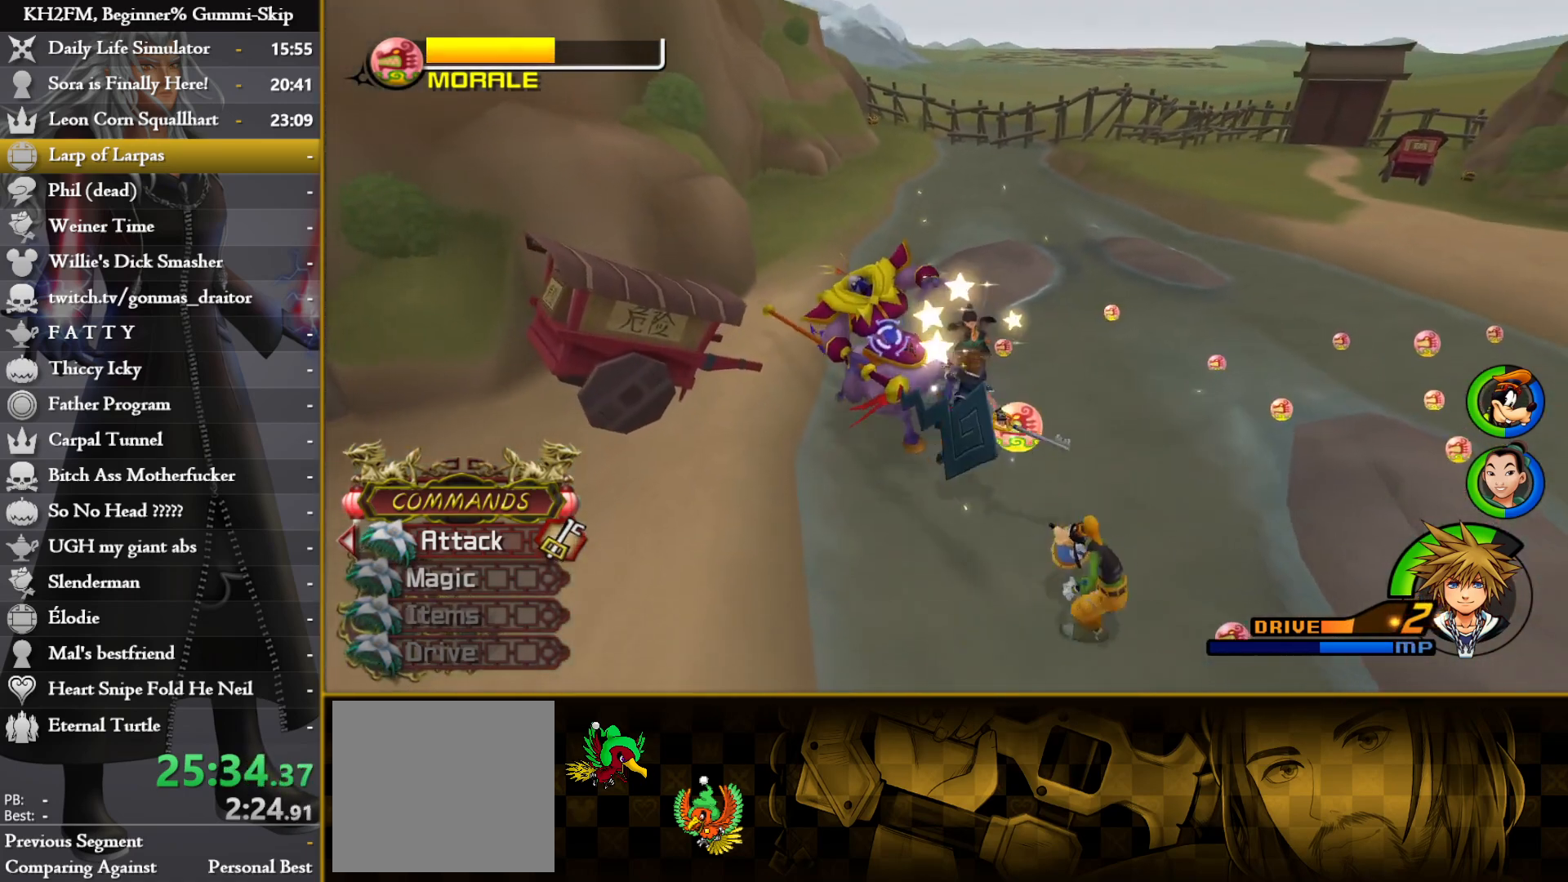
{"buttons": [], "left_stick": "up-right", "right_stick": "center", "events": [[33, "CROSS", "up"], [83, "CROSS", "down"], [167, "CROSS", "up"], [217, "CROSS", "down"], [283, "CROSS", "up"], [350, "CROSS", "down"], [350, "left_stick", "up-right"], [417, "CROSS", "up"]]}
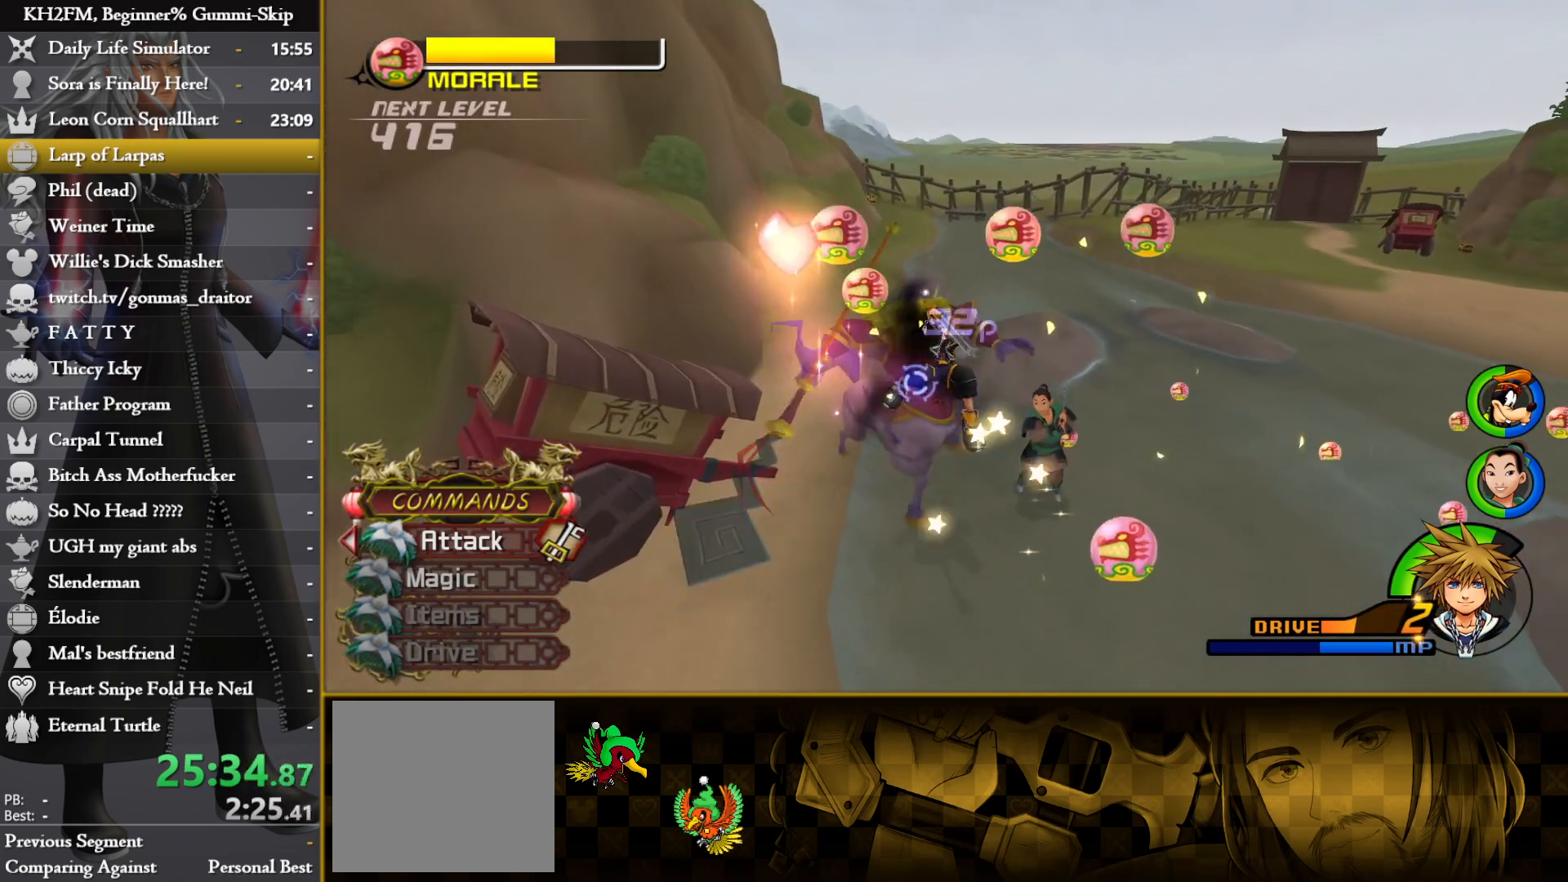
{"buttons": [], "left_stick": "right", "right_stick": "down-right", "events": [[67, "left_stick", "right"], [167, "right_stick", "down-right"]]}
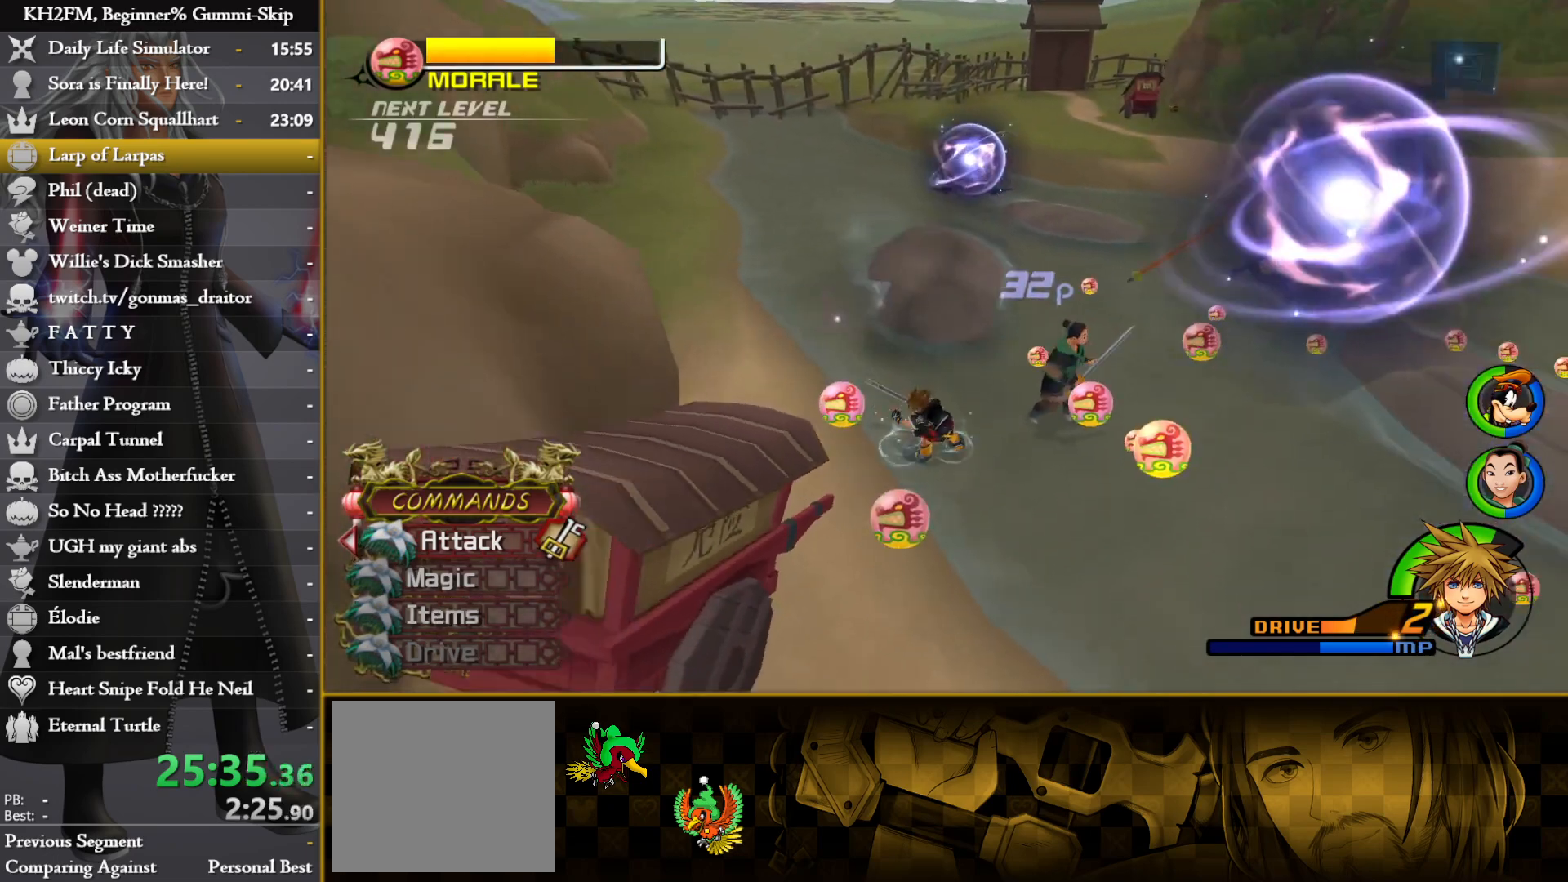
{"buttons": [], "left_stick": "up", "right_stick": "left", "events": [[100, "right_stick", "center"], [167, "left_stick", "up"], [183, "right_stick", "left"], [383, "right_stick", "center"], [467, "right_stick", "left"]]}